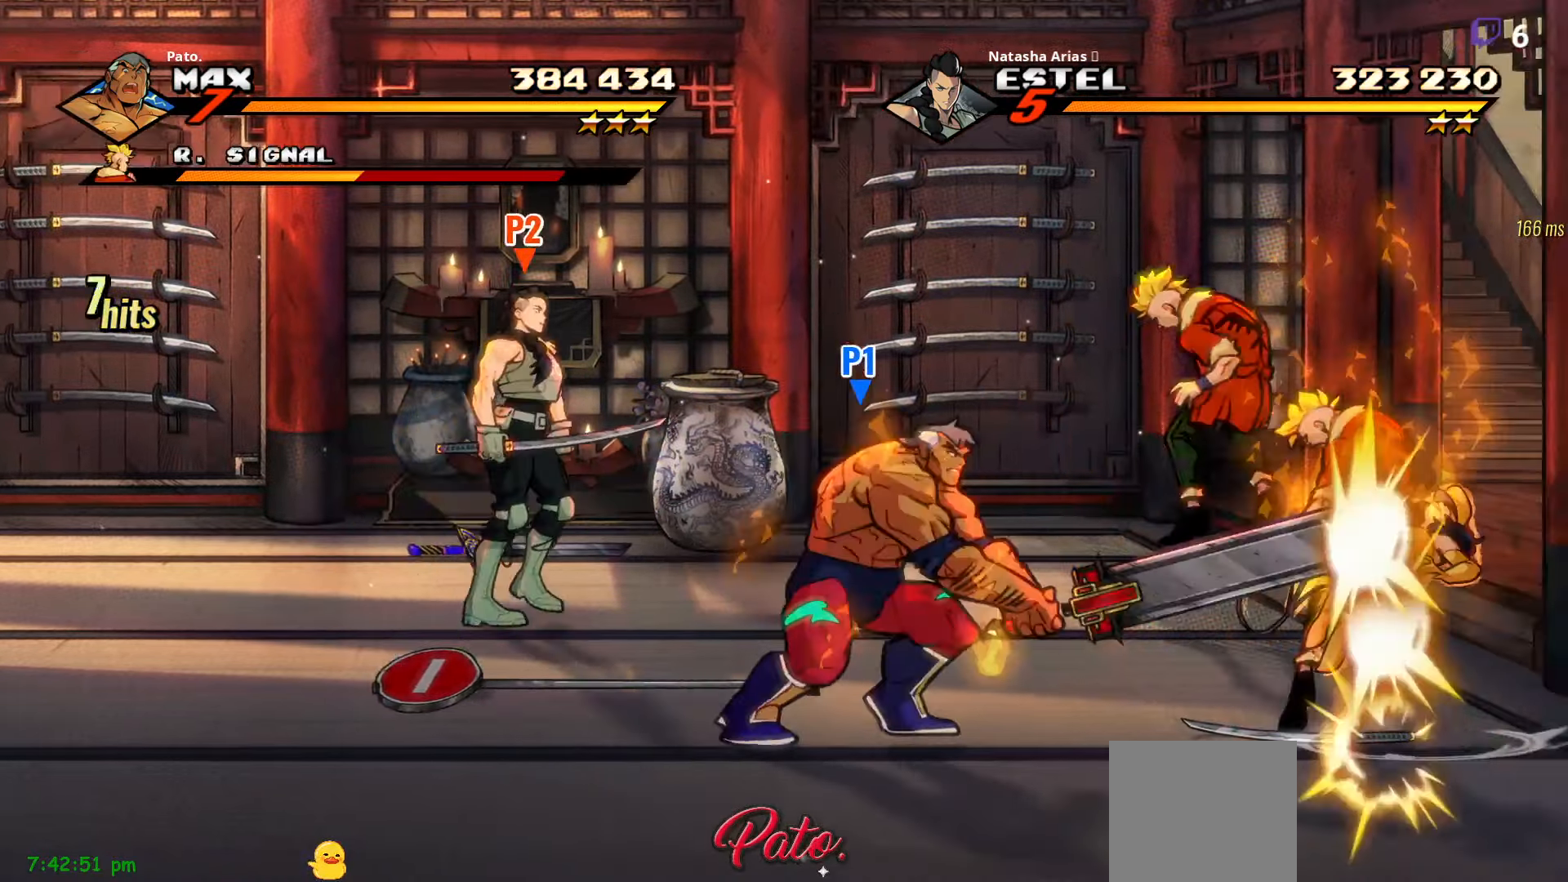
Gameplay with a controller (Xbox layout); each line is a JSON object with the inputs held at the frame after it. "events" lists button and stick changes between this image and that frame as [ms after this image, input, new state], when the widget could be followed in between. Not read: left_stick.
{"buttons": ["Y"], "right_stick": "center", "events": [[200, "DPAD_UP", "down"], [317, "Y", "down"], [350, "DPAD_UP", "up"], [400, "Y", "up"], [467, "Y", "down"]]}
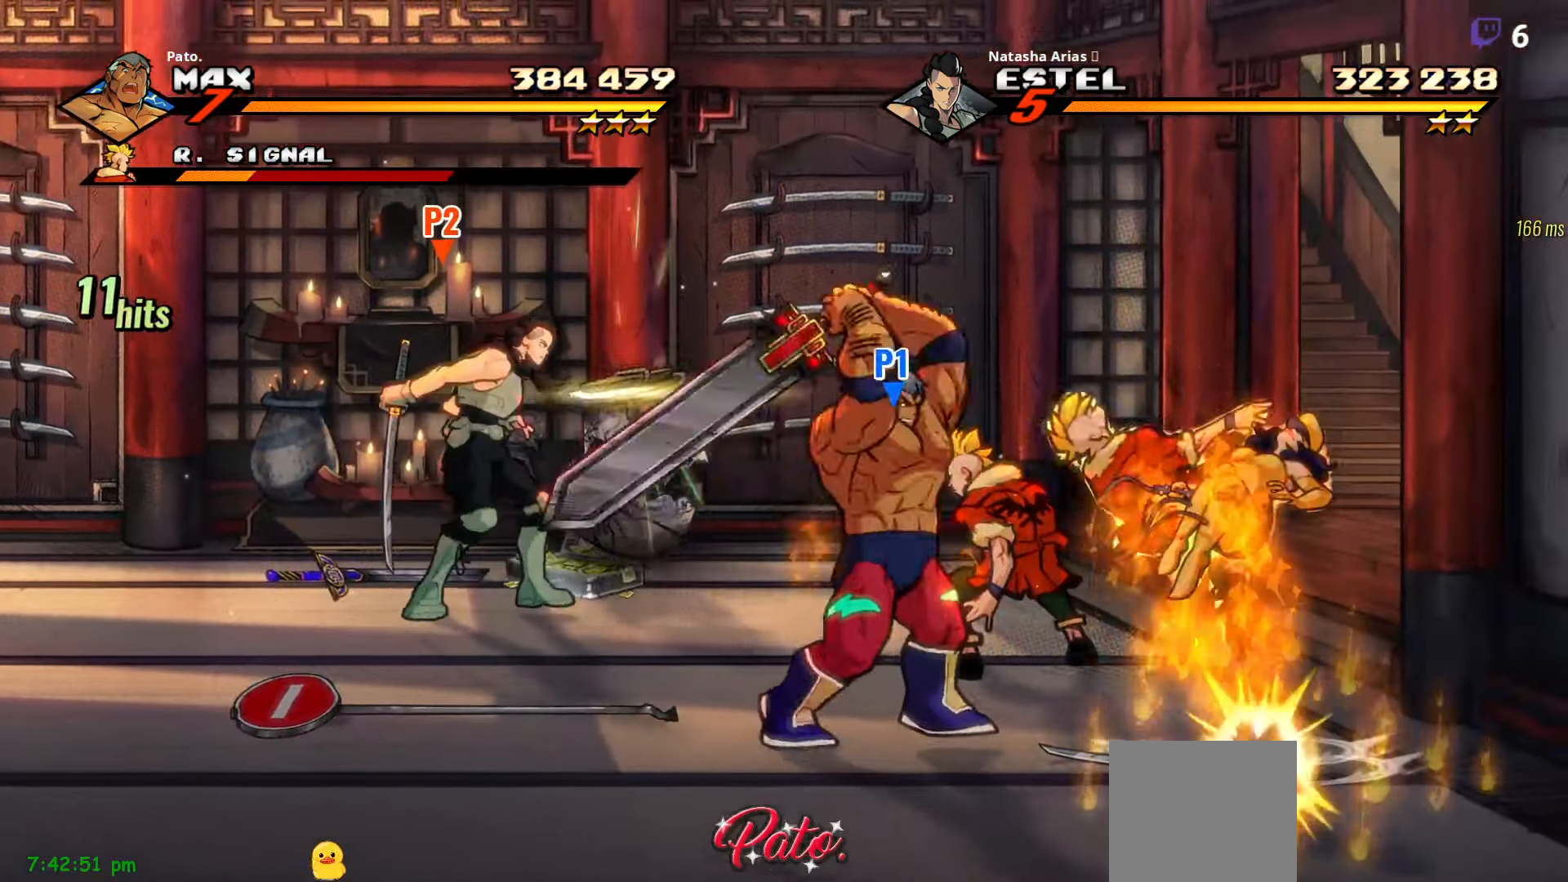
{"buttons": ["DPAD_UP"], "right_stick": "center", "events": [[17, "Y", "up"], [350, "DPAD_UP", "down"]]}
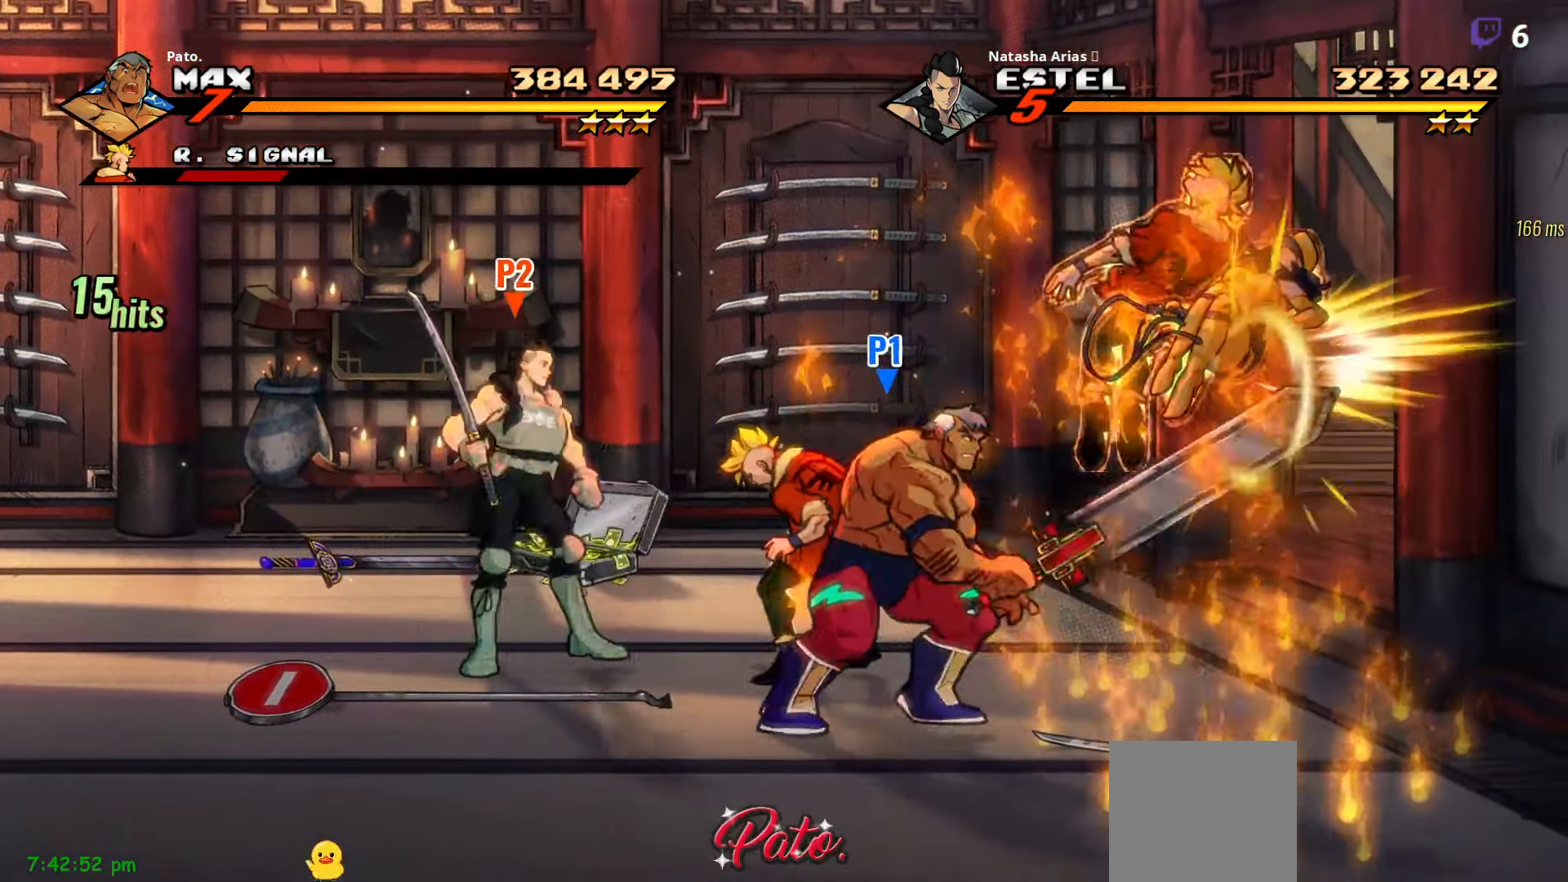
{"buttons": ["Y", "DPAD_RIGHT"], "right_stick": "center", "events": [[150, "DPAD_LEFT", "down"], [184, "DPAD_LEFT", "up"], [234, "DPAD_UP", "up"], [250, "DPAD_RIGHT", "down"], [334, "Y", "down"], [400, "Y", "up"], [484, "Y", "down"]]}
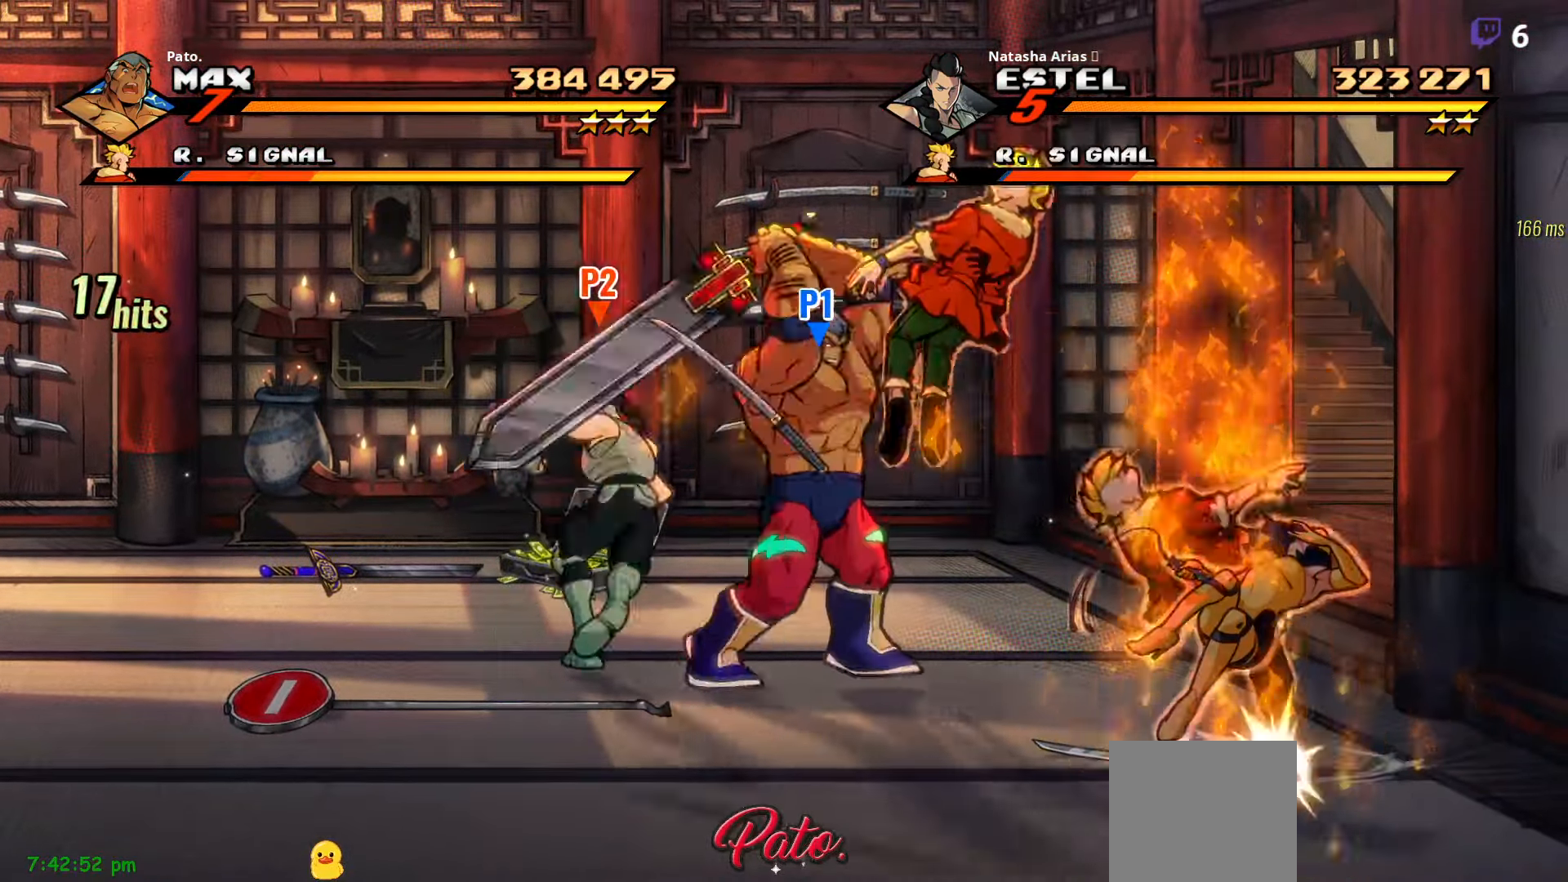
{"buttons": ["DPAD_UP"], "right_stick": "center", "events": [[67, "DPAD_RIGHT", "up"], [67, "Y", "up"], [334, "DPAD_UP", "down"]]}
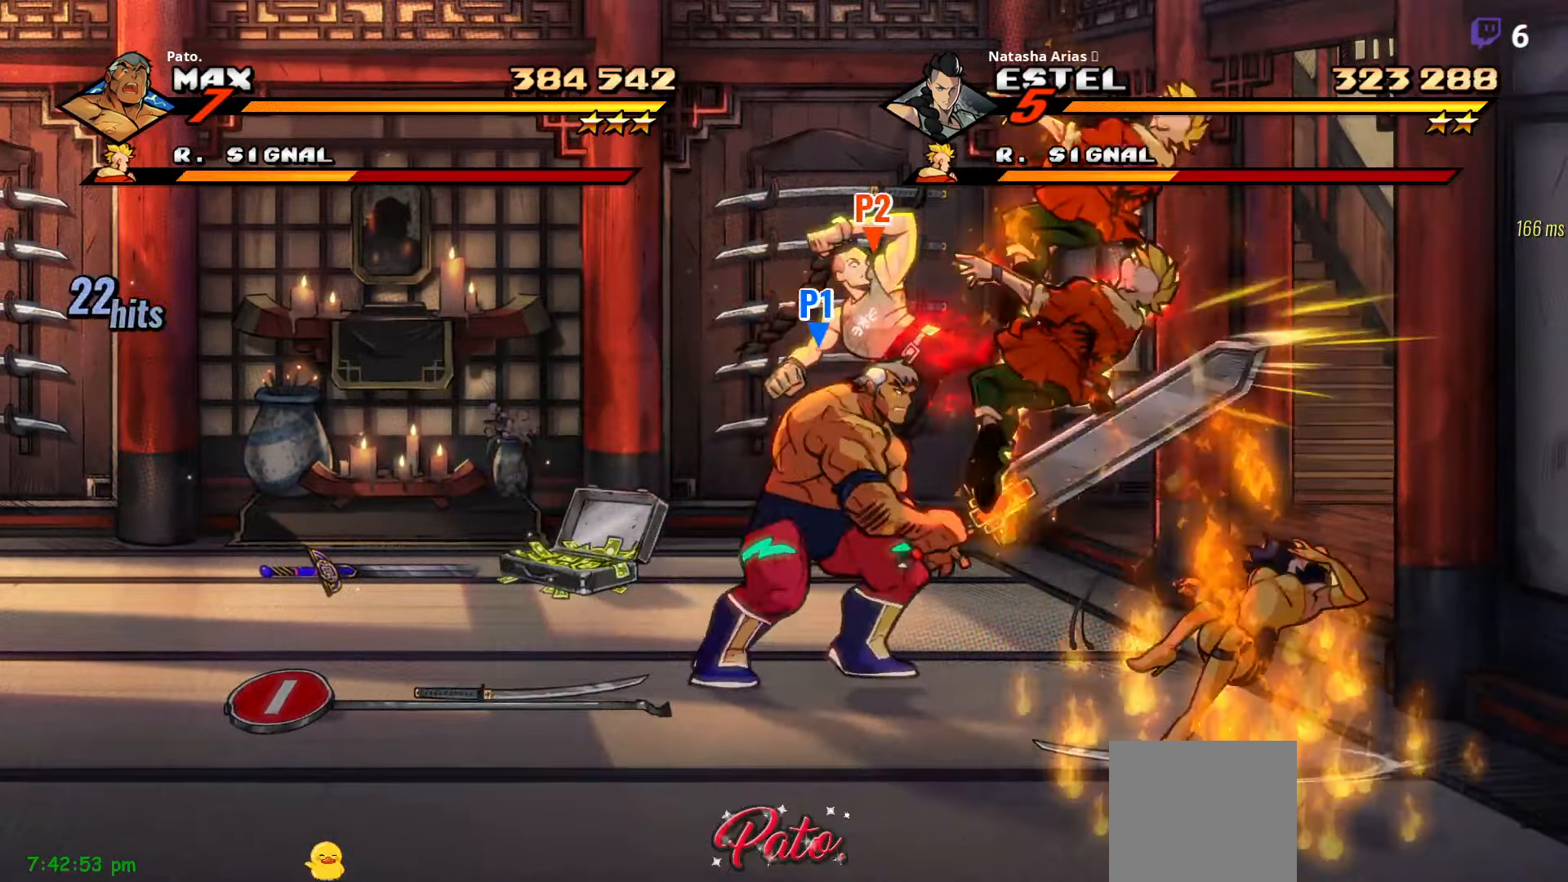
{"buttons": ["Y"], "right_stick": "center", "events": [[17, "Y", "down"], [67, "DPAD_UP", "up"], [100, "Y", "up"], [167, "Y", "down"], [250, "Y", "up"], [317, "Y", "down"], [417, "Y", "up"], [500, "Y", "down"]]}
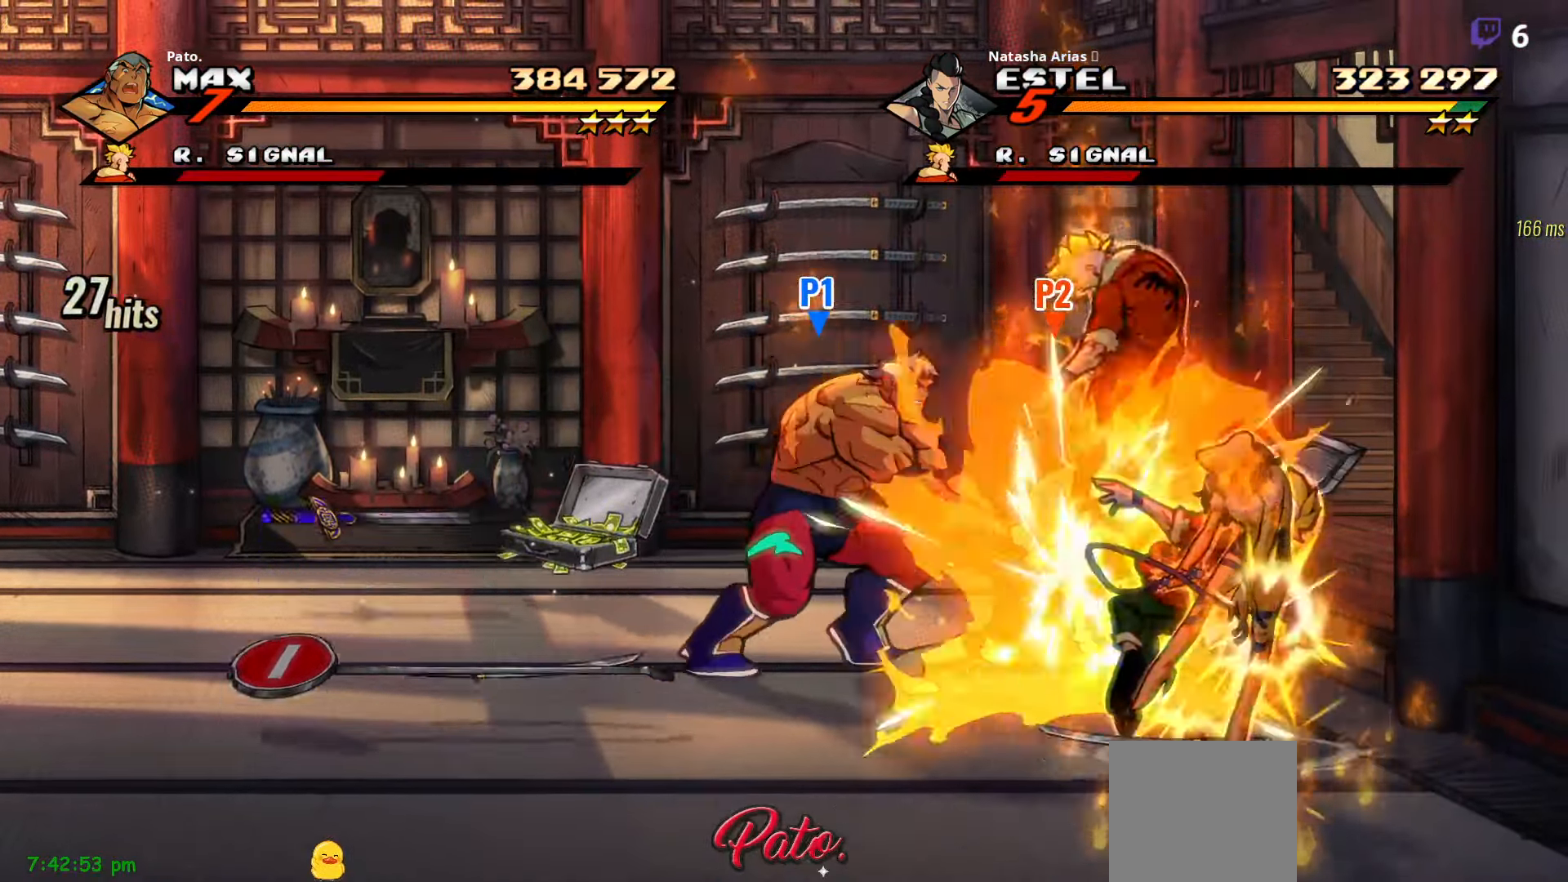
{"buttons": ["DPAD_LEFT"], "right_stick": "center", "events": [[84, "Y", "up"], [150, "Y", "down"], [217, "Y", "up"], [500, "DPAD_LEFT", "down"]]}
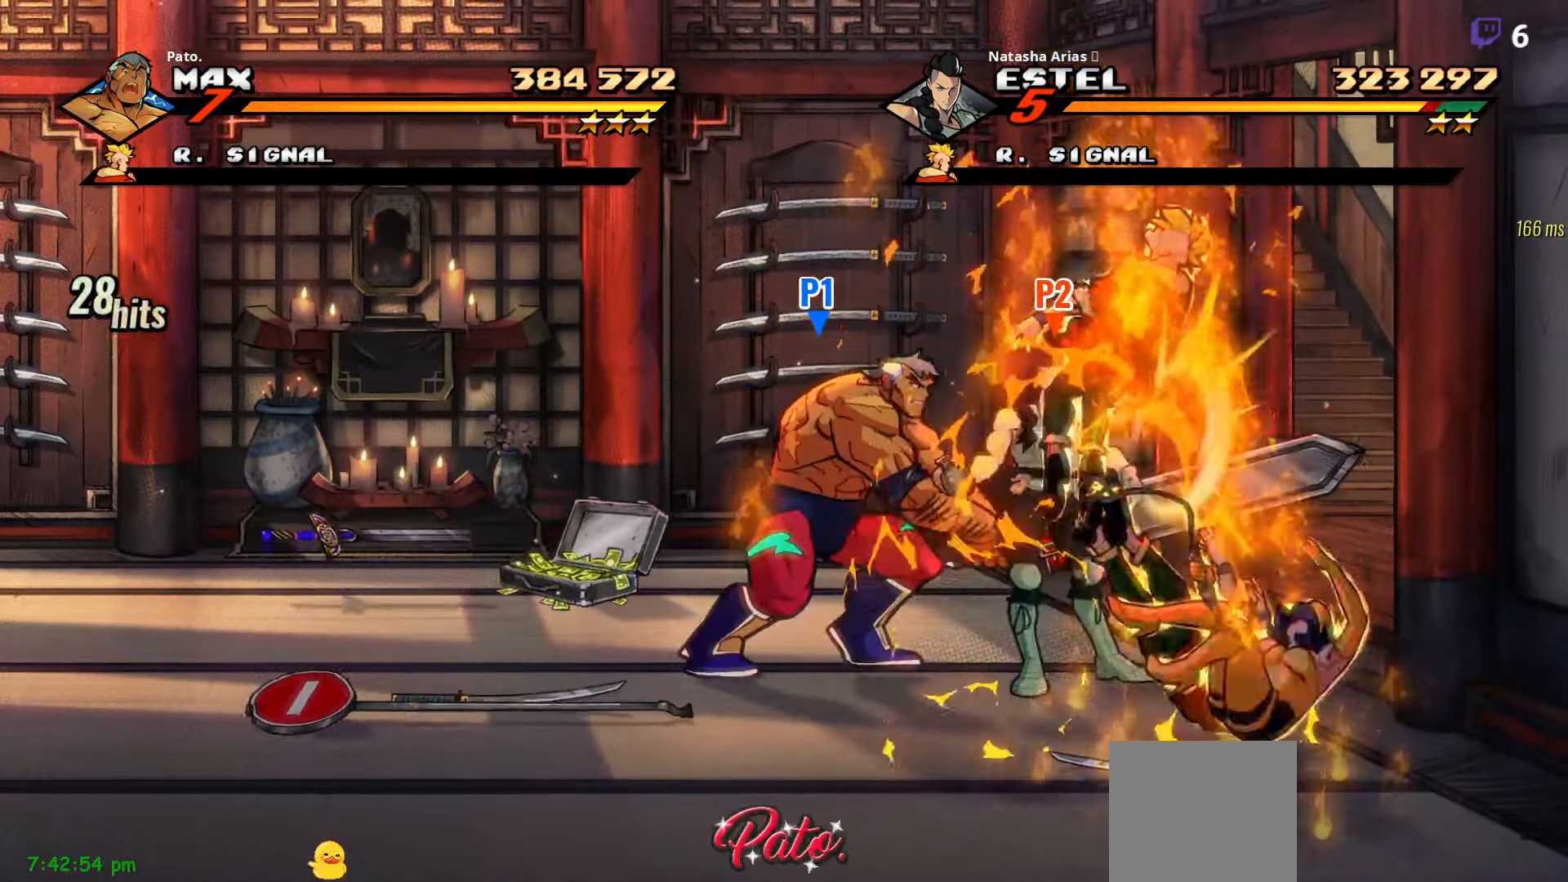
{"buttons": [], "right_stick": "center", "events": [[100, "DPAD_LEFT", "up"], [234, "Y", "down"], [300, "Y", "up"], [384, "Y", "down"], [450, "Y", "up"]]}
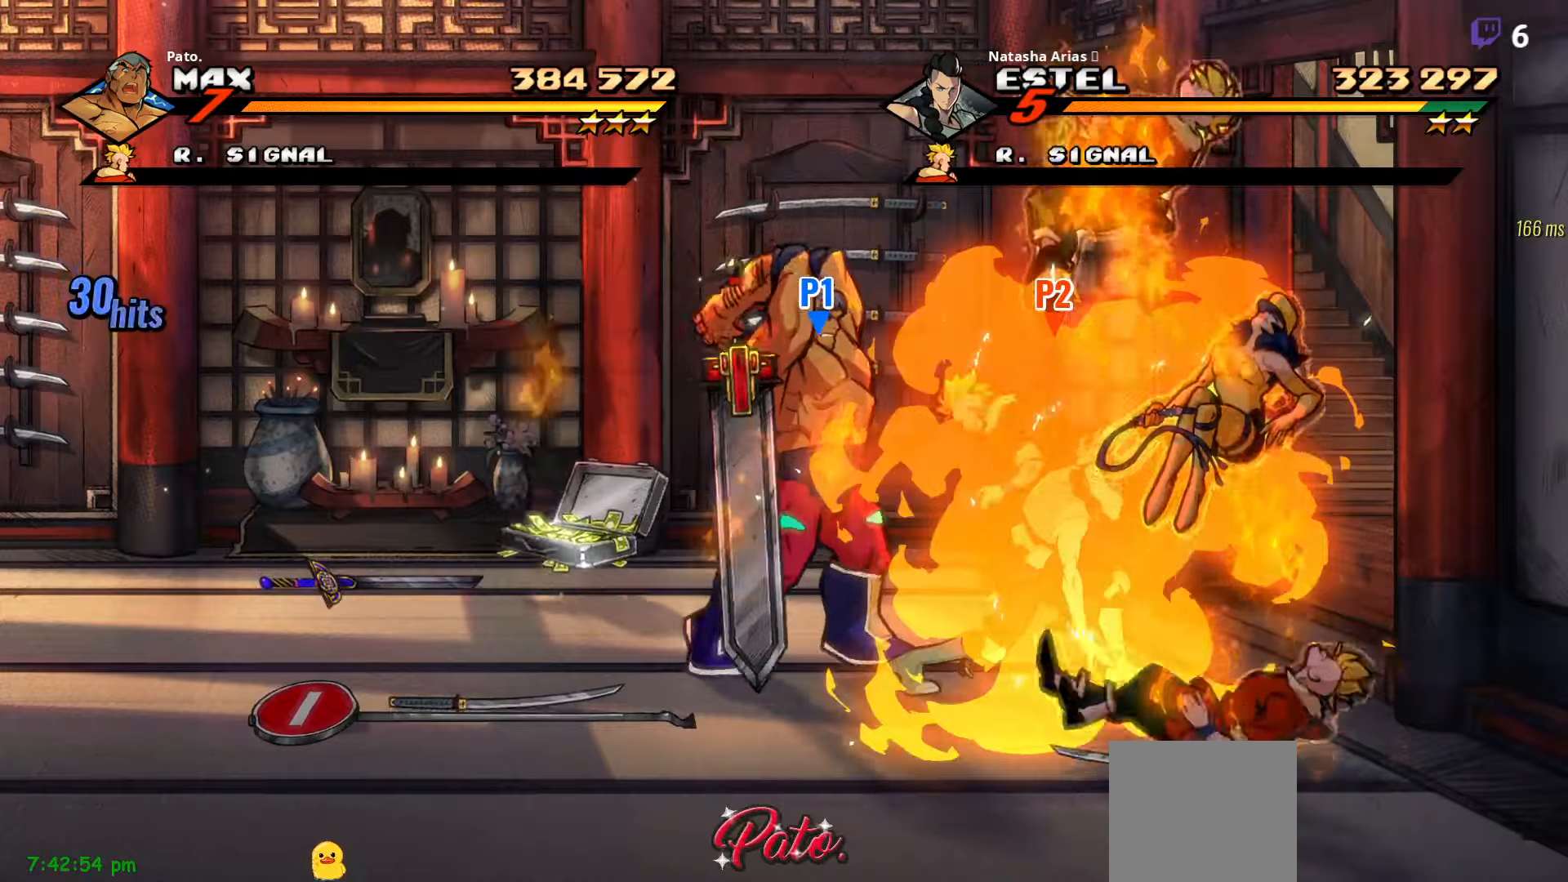
{"buttons": [], "right_stick": "center", "events": [[33, "Y", "down"], [133, "Y", "up"], [250, "Y", "down"], [333, "Y", "up"], [416, "Y", "down"], [500, "Y", "up"]]}
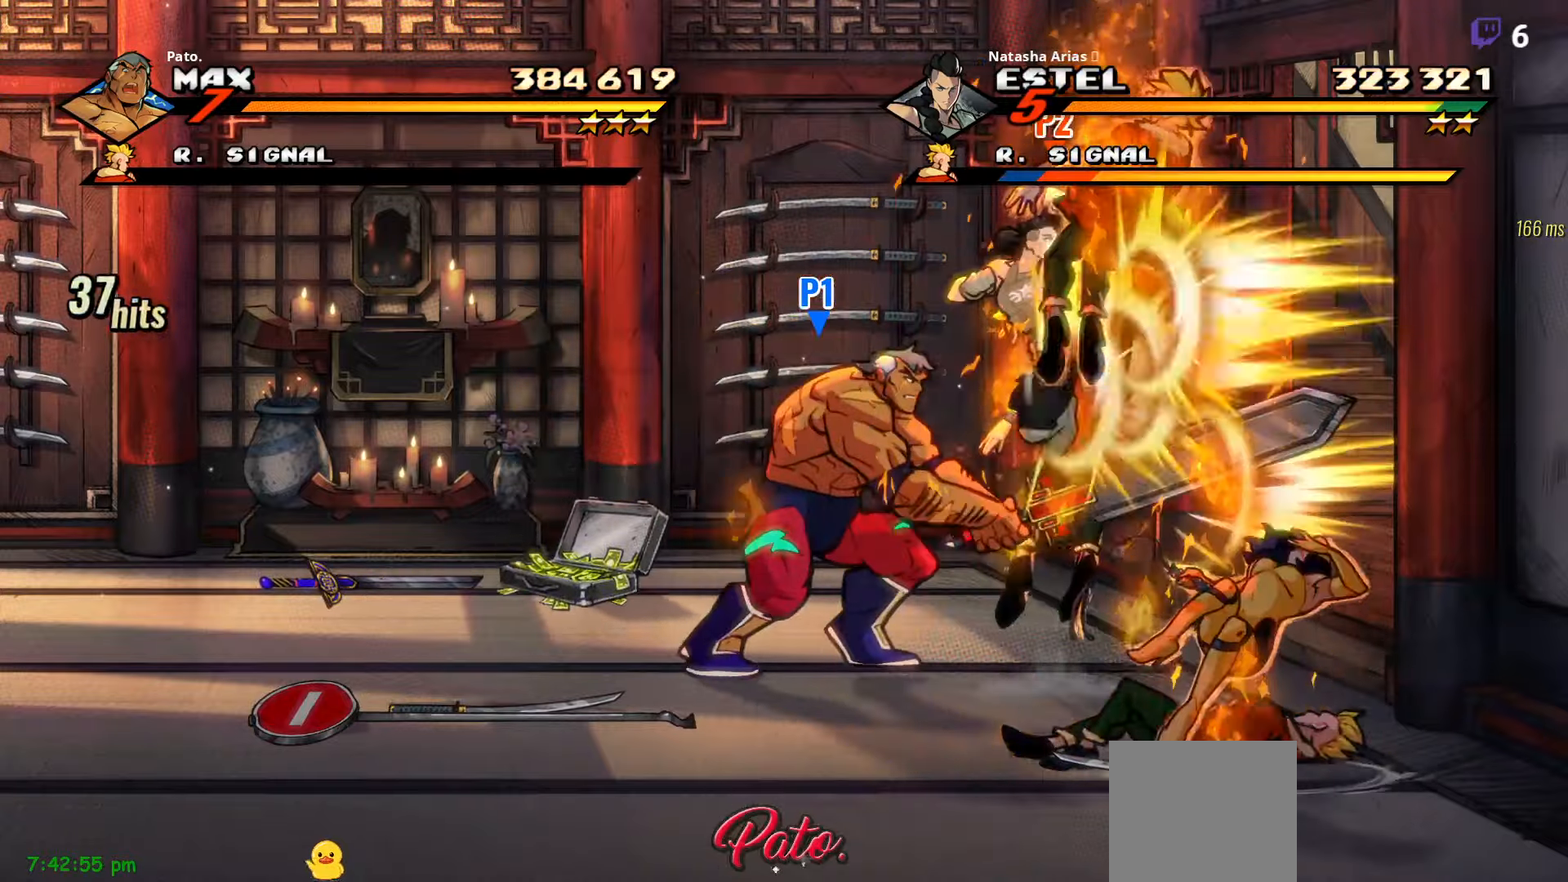
{"buttons": [], "right_stick": "center", "events": [[83, "Y", "down"], [166, "Y", "up"], [233, "Y", "down"], [316, "Y", "up"], [400, "Y", "down"], [483, "Y", "up"]]}
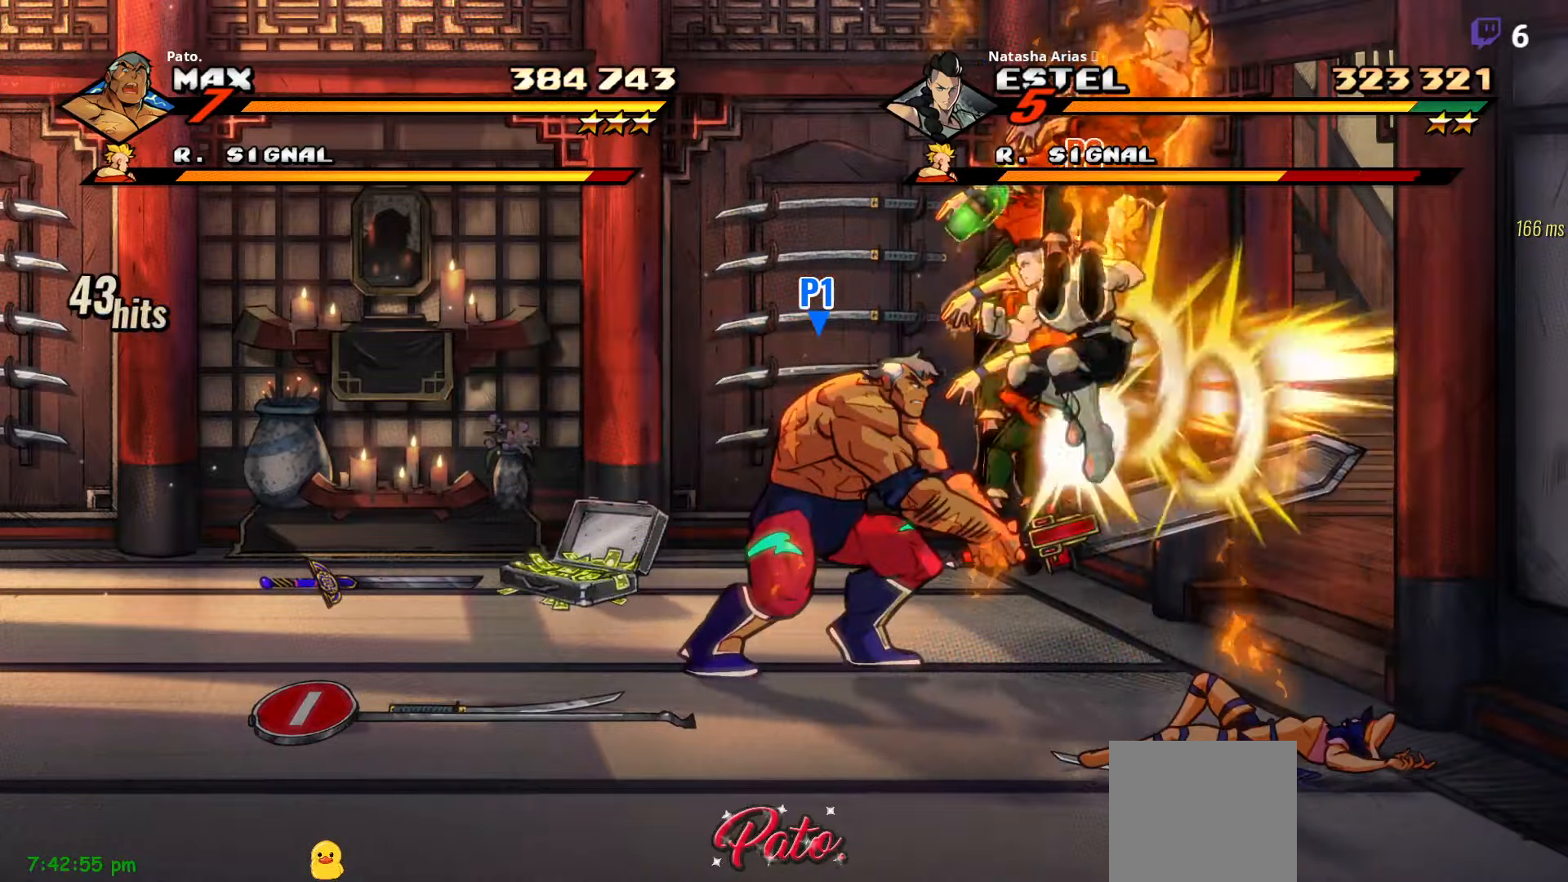
{"buttons": [], "right_stick": "center", "events": [[66, "Y", "down"], [150, "Y", "up"], [216, "Y", "down"], [300, "Y", "up"], [383, "Y", "down"], [450, "Y", "up"]]}
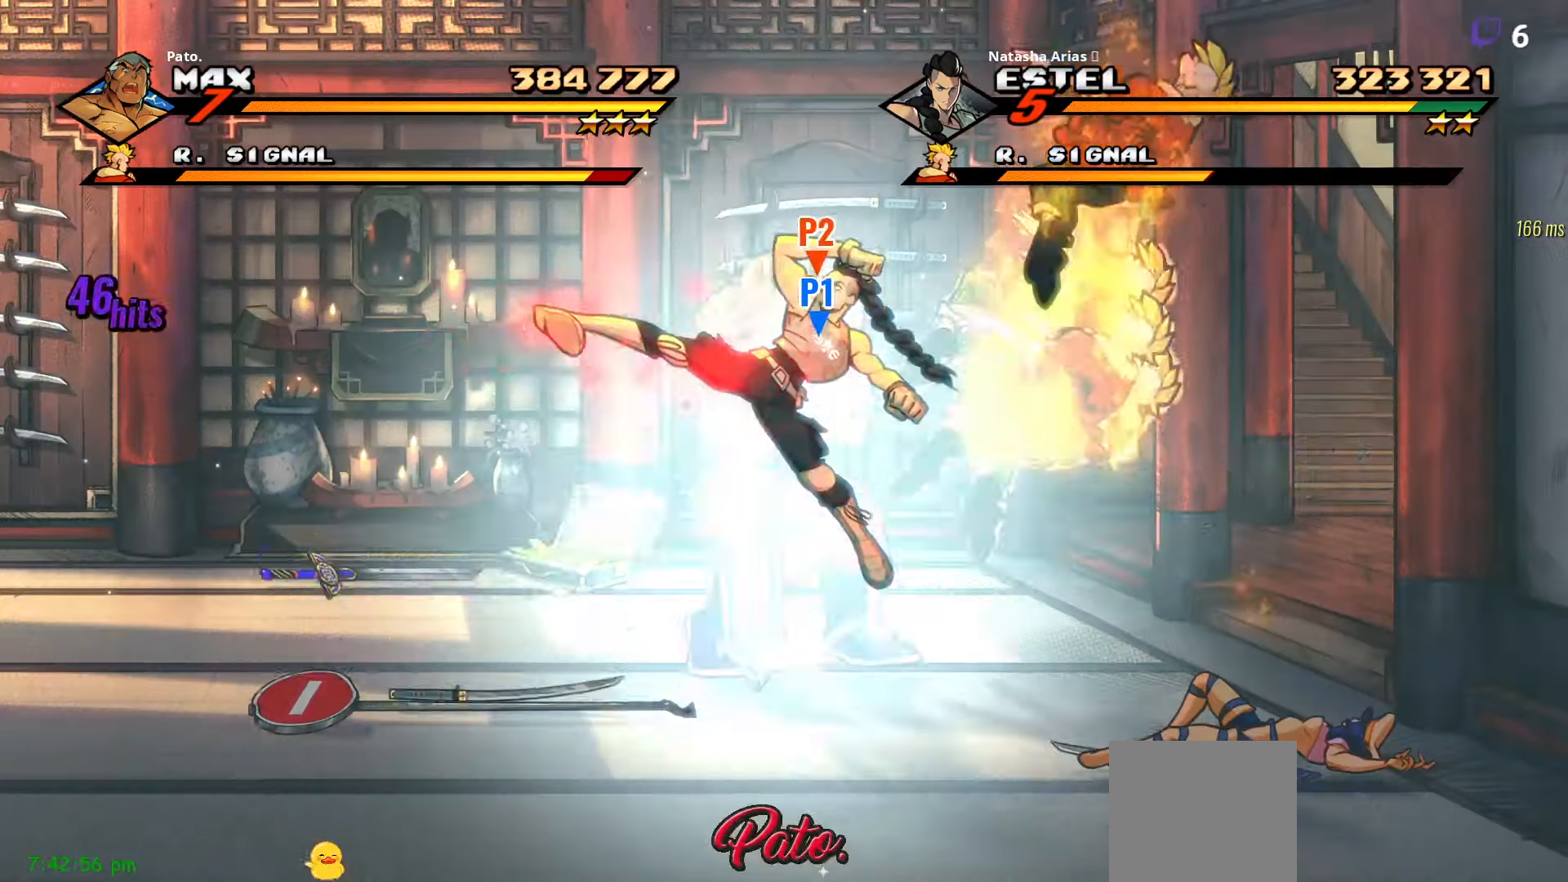
{"buttons": [], "right_stick": "center", "events": [[33, "Y", "down"], [116, "Y", "up"], [216, "Y", "down"], [266, "Y", "up"], [383, "Y", "down"], [450, "Y", "up"]]}
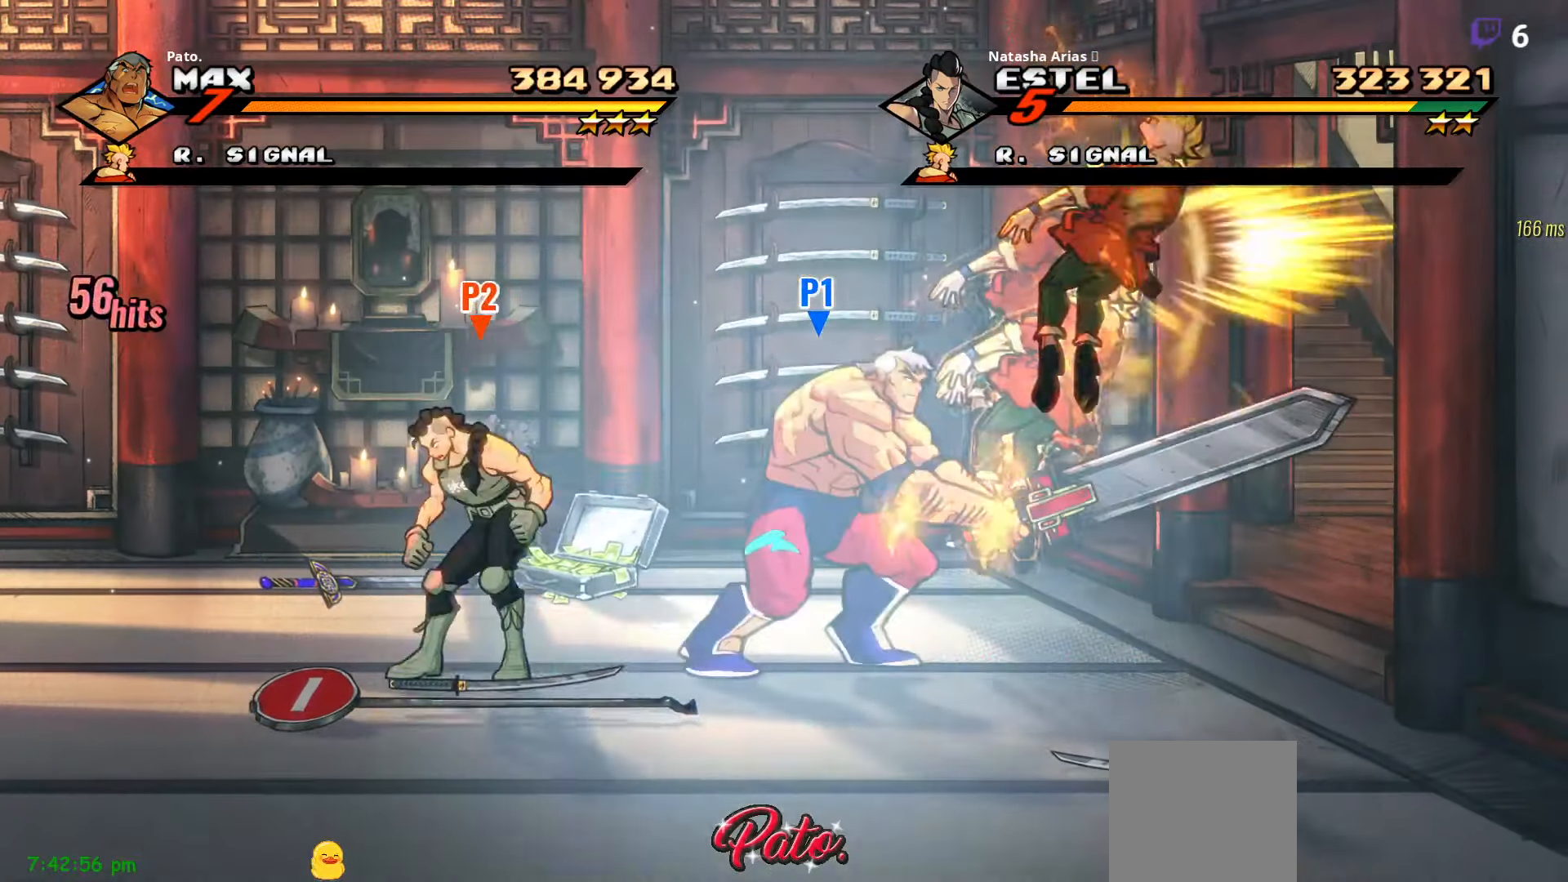
{"buttons": [], "right_stick": "center", "events": [[50, "Y", "down"], [116, "Y", "up"], [350, "Y", "down"], [450, "Y", "up"]]}
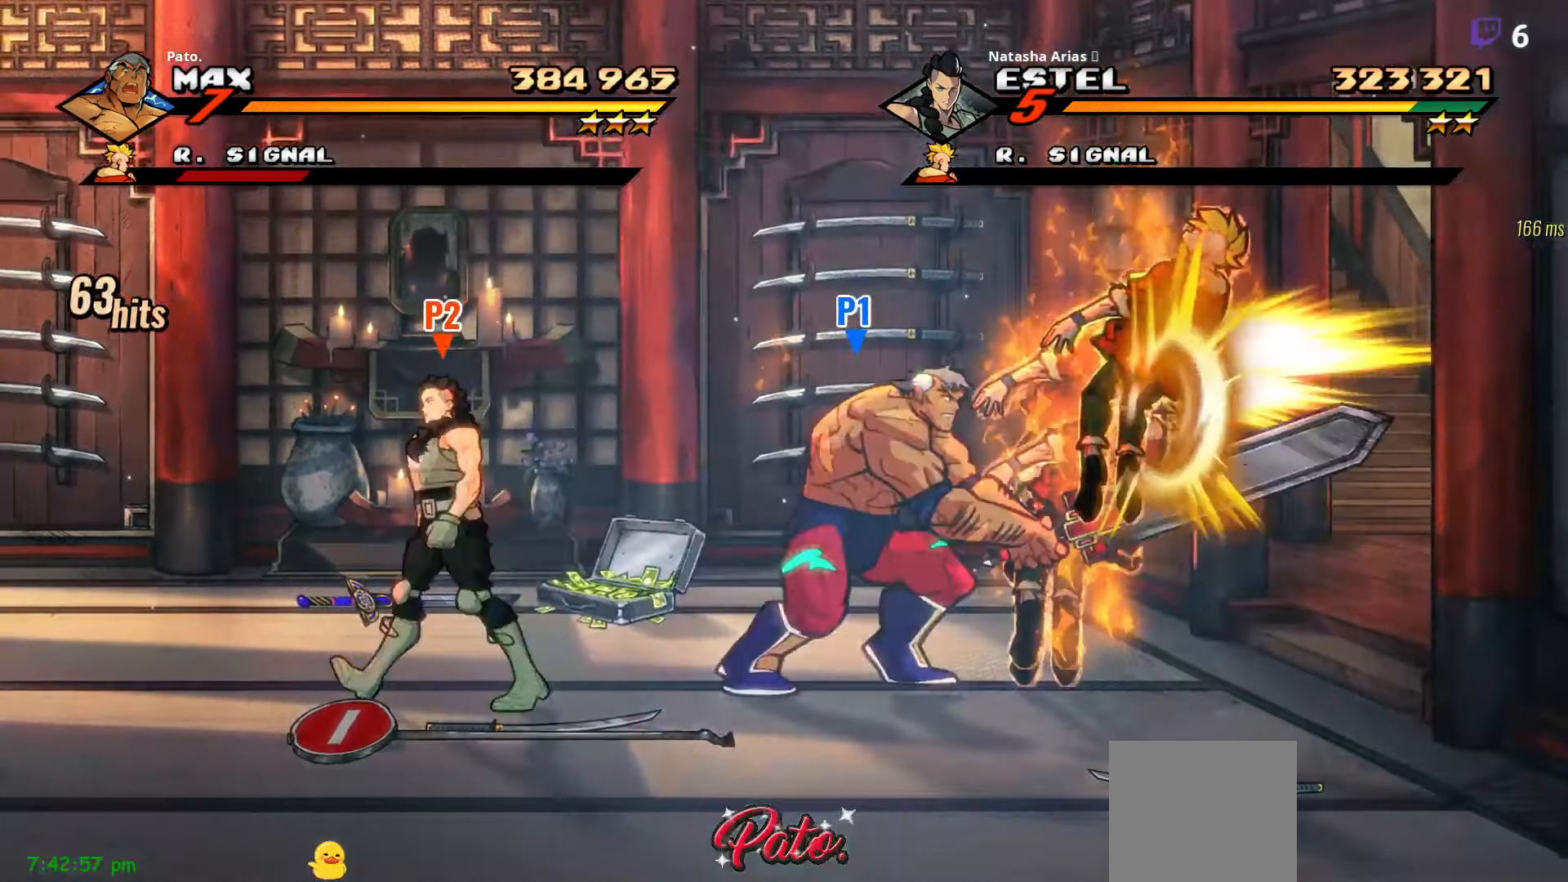
{"buttons": [], "right_stick": "center", "events": [[16, "Y", "down"], [83, "Y", "up"], [166, "Y", "down"], [250, "Y", "up"]]}
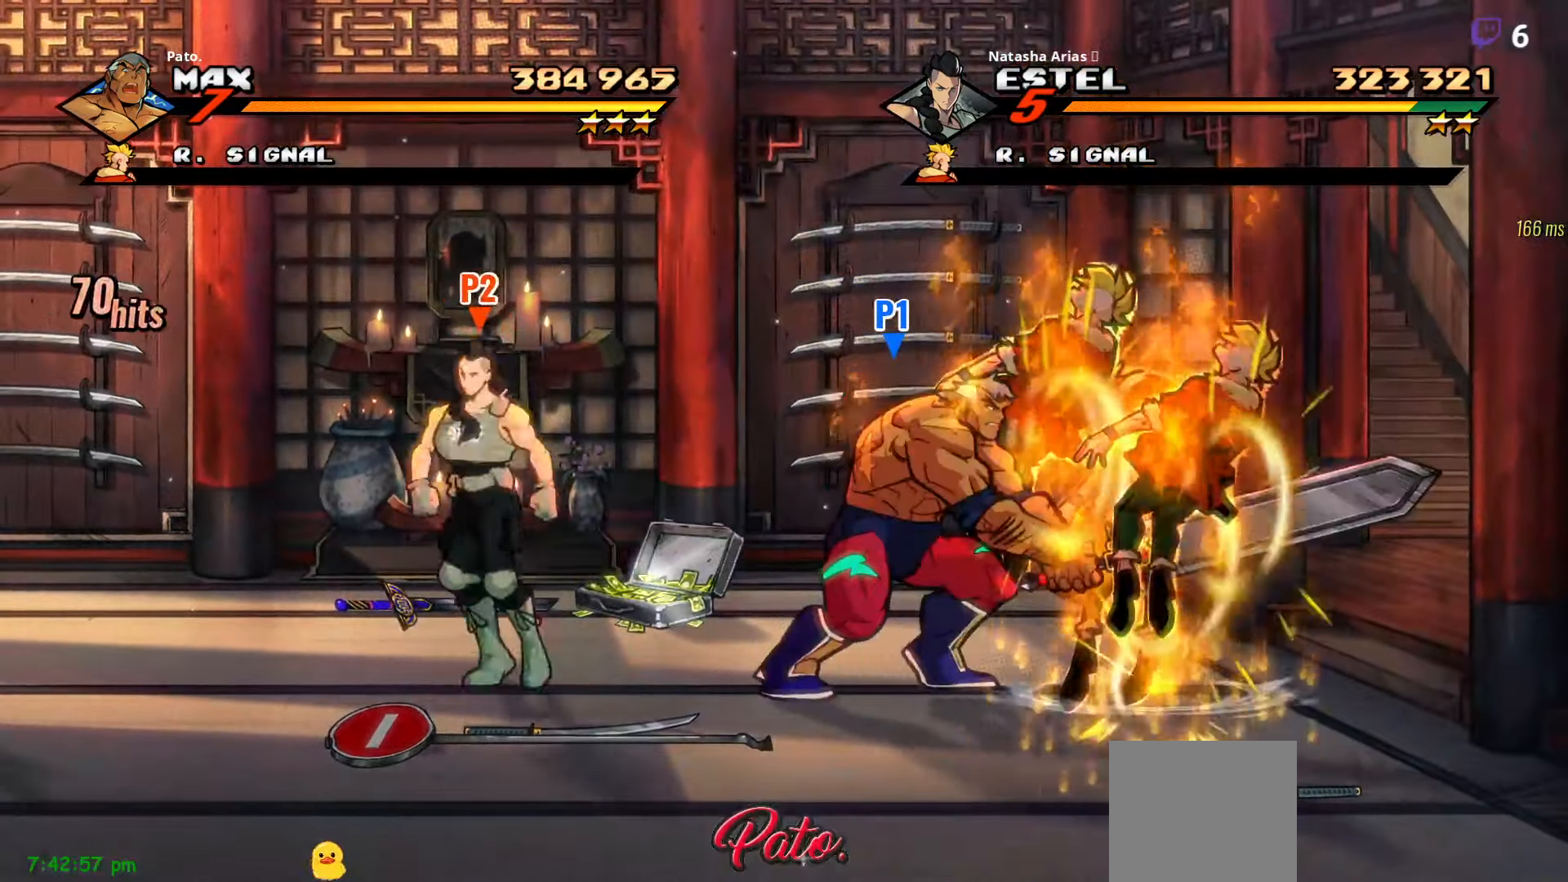
{"buttons": ["B", "DPAD_LEFT"], "right_stick": "center", "events": [[83, "DPAD_LEFT", "down"], [433, "B", "down"]]}
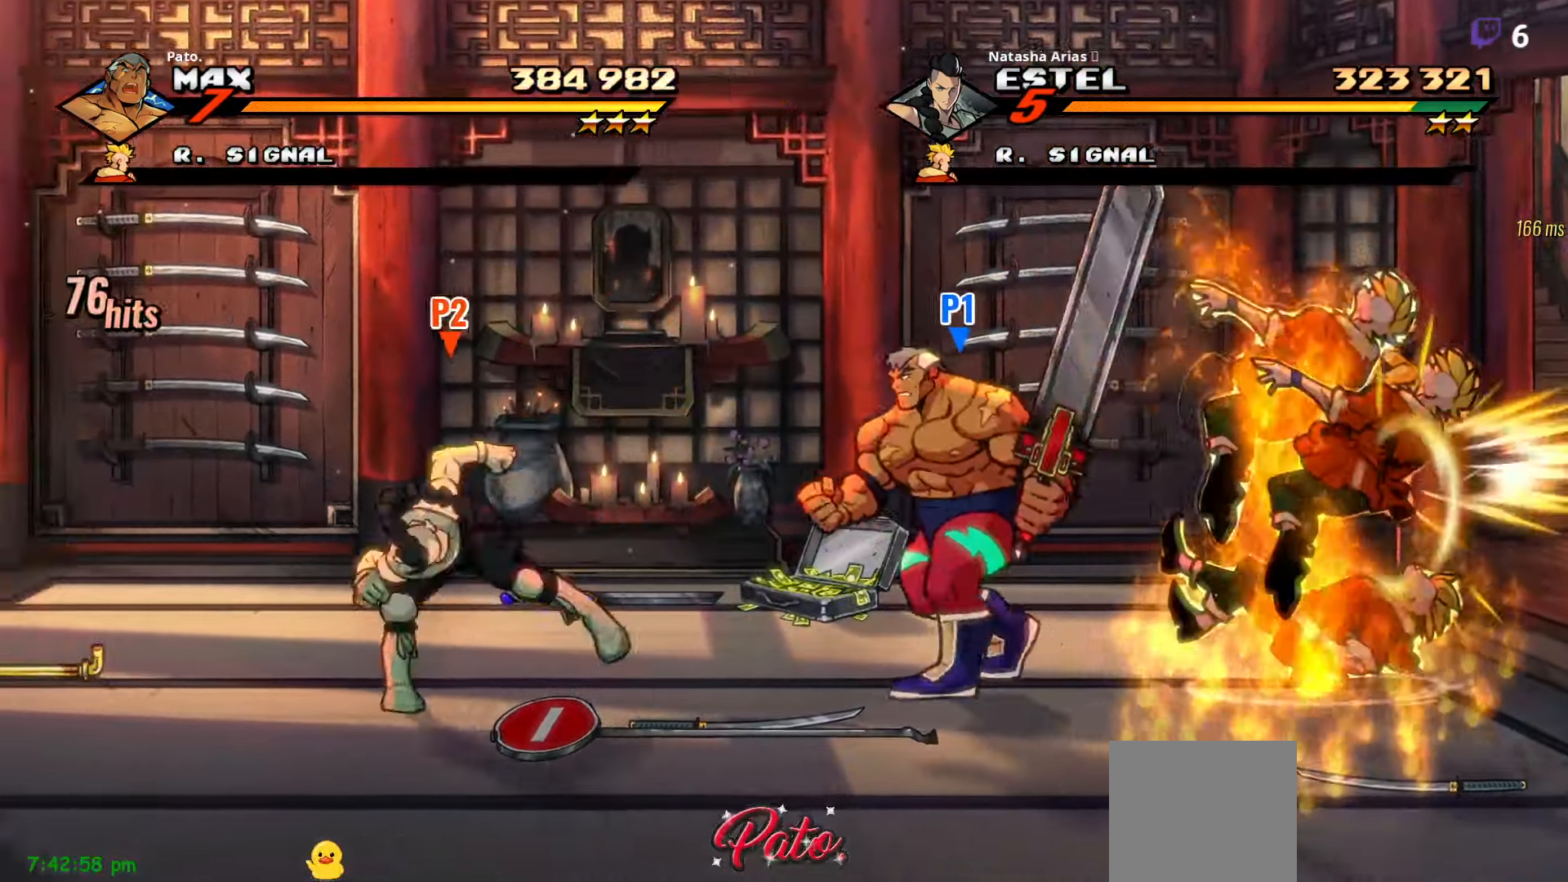
{"buttons": ["DPAD_LEFT"], "right_stick": "center", "events": [[16, "B", "up"]]}
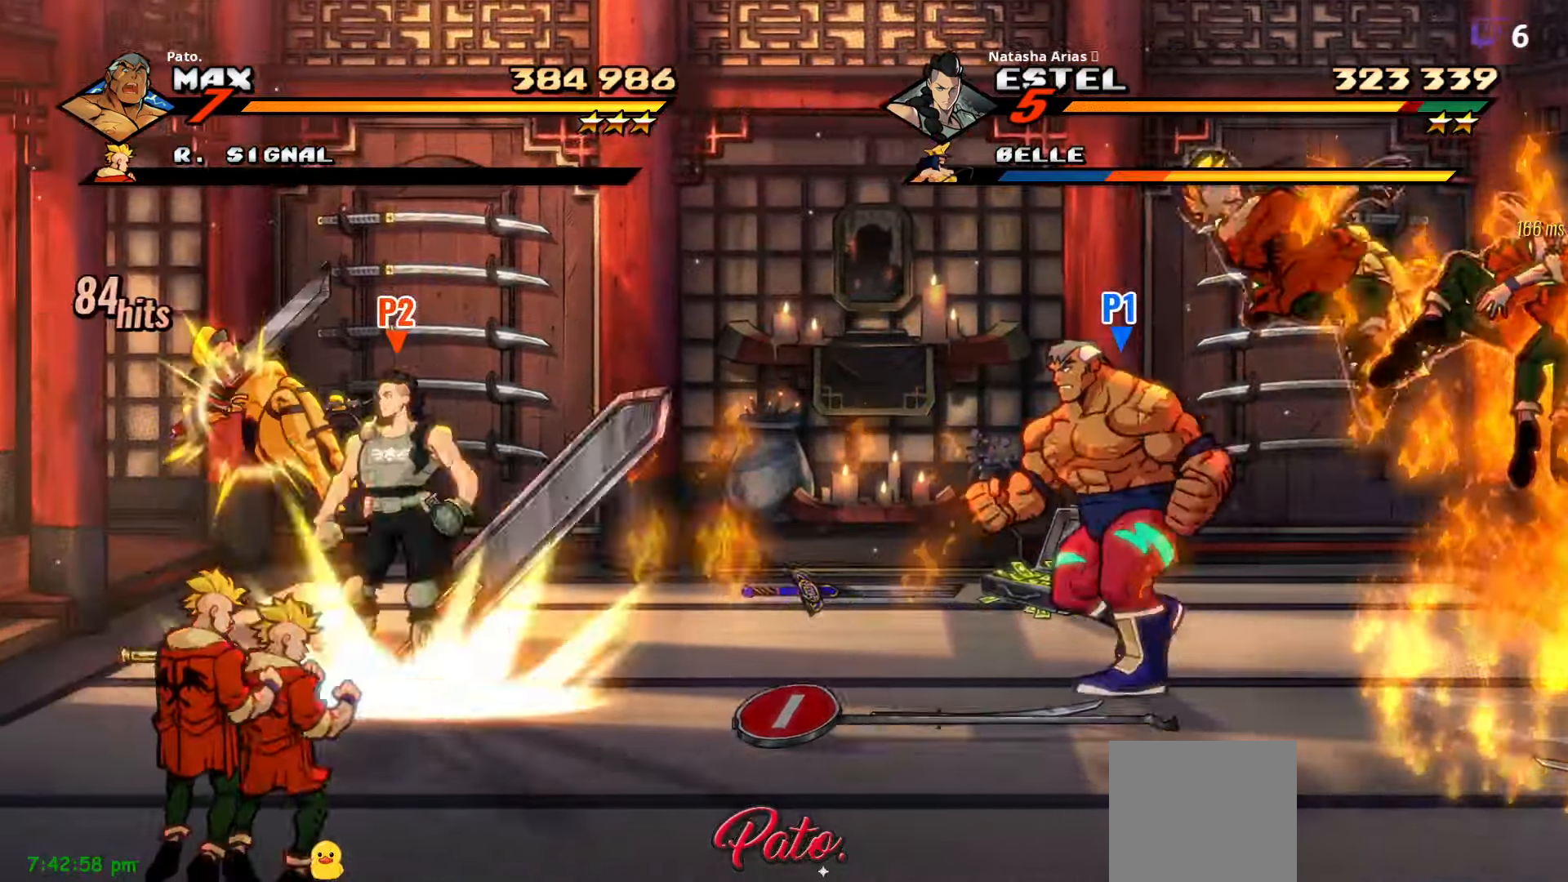
{"buttons": ["DPAD_LEFT"], "right_stick": "center", "events": []}
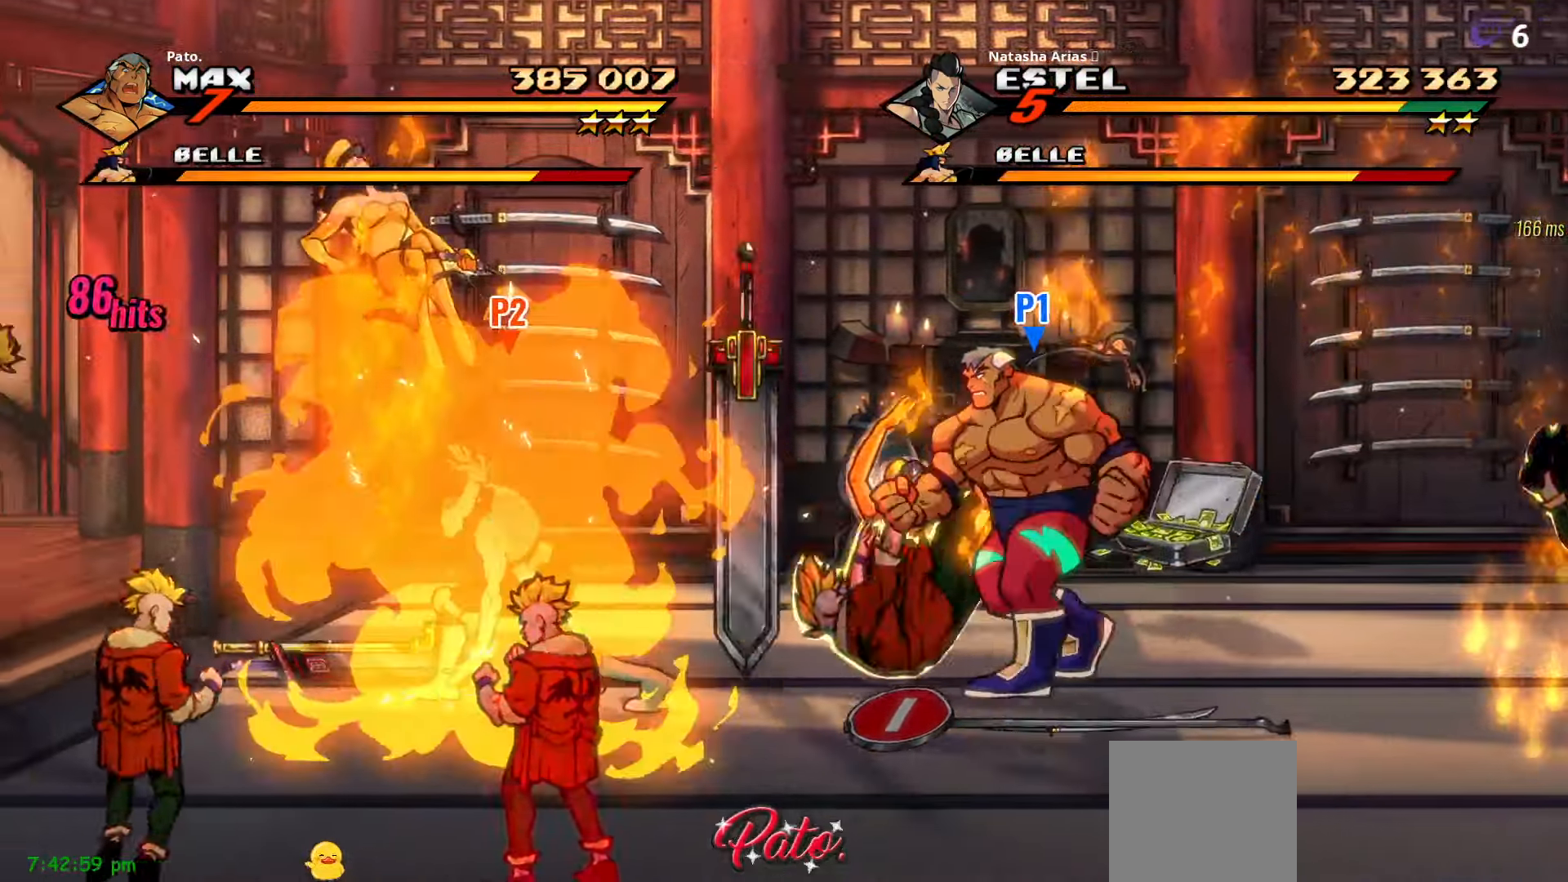
{"buttons": ["DPAD_LEFT"], "right_stick": "center", "events": [[83, "B", "down"], [200, "B", "up"], [416, "Y", "down"], [483, "Y", "up"]]}
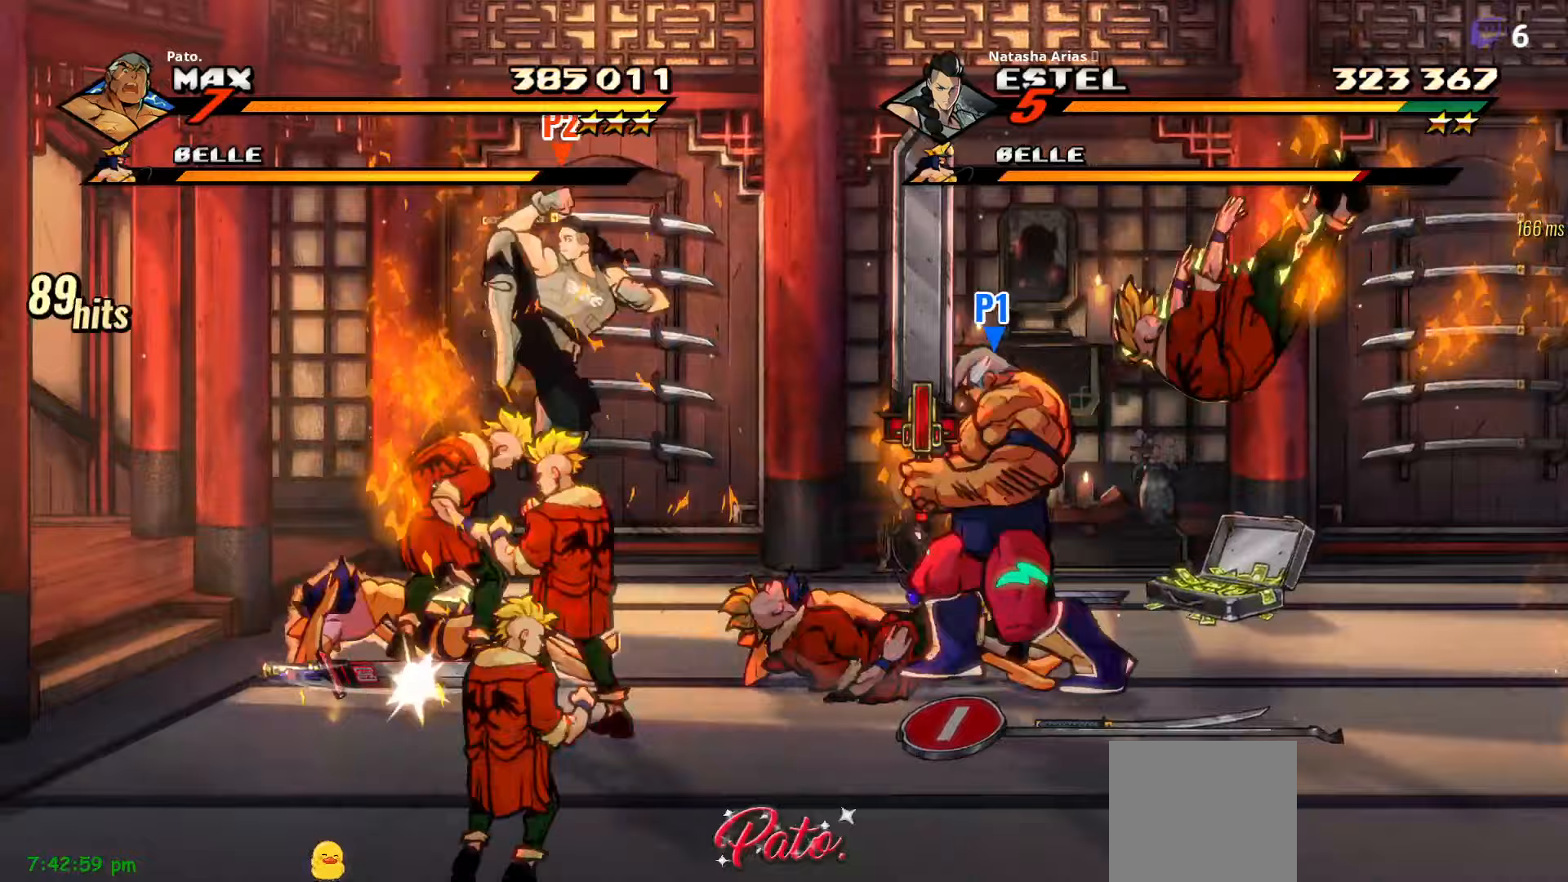
{"buttons": ["Y"], "right_stick": "center", "events": [[50, "Y", "down"], [117, "Y", "up"], [183, "DPAD_LEFT", "up"], [200, "Y", "down"], [283, "Y", "up"], [483, "Y", "down"]]}
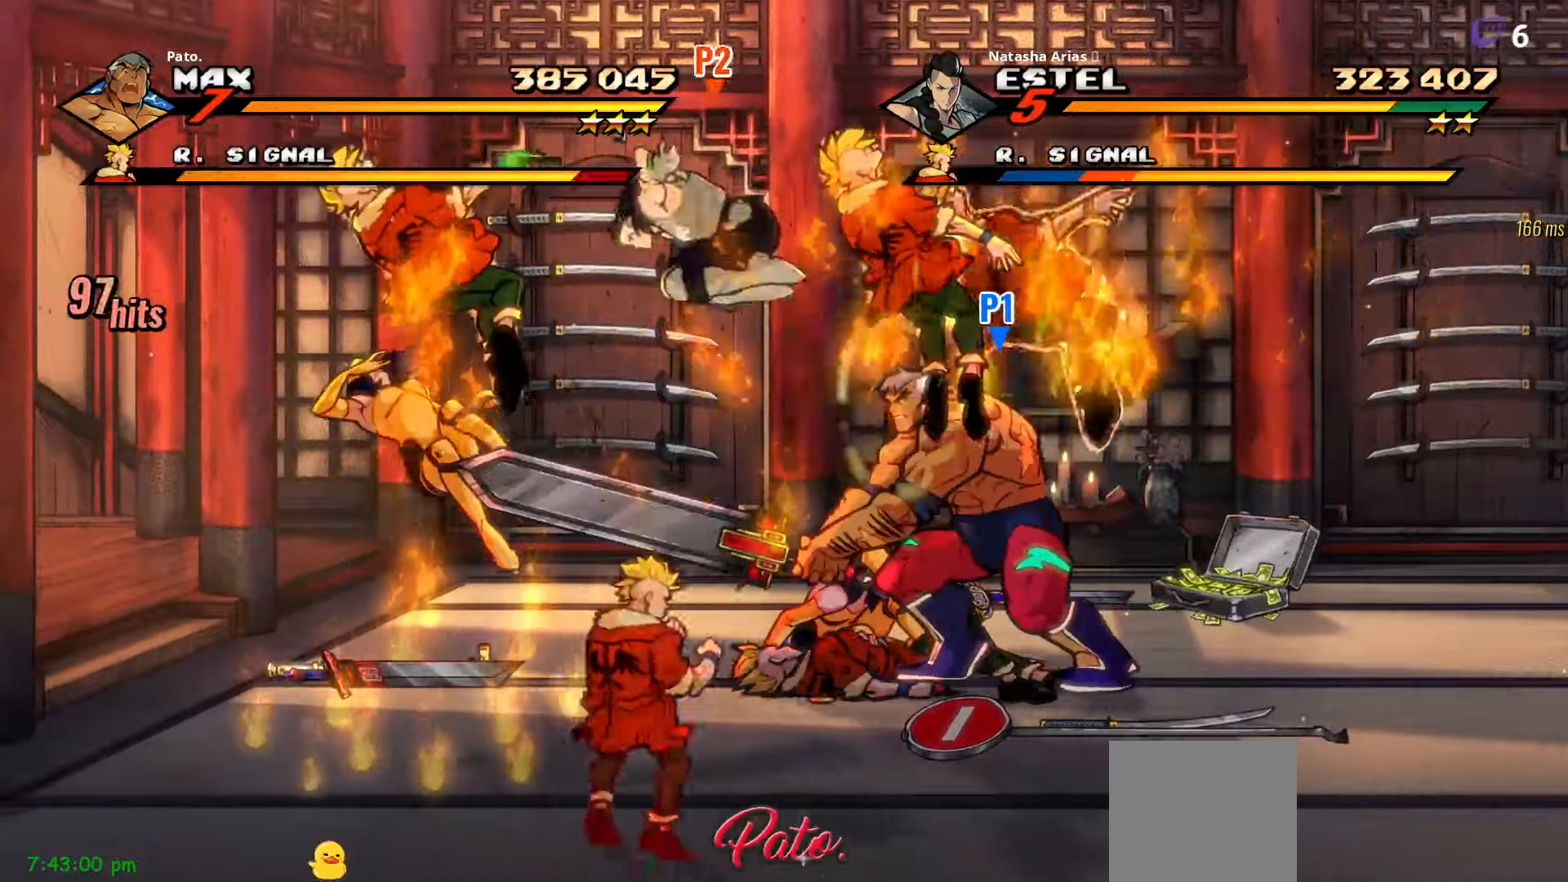
{"buttons": [], "right_stick": "center", "events": [[50, "Y", "up"], [100, "Y", "down"], [183, "Y", "up"], [267, "Y", "down"], [350, "Y", "up"], [417, "Y", "down"], [483, "Y", "up"]]}
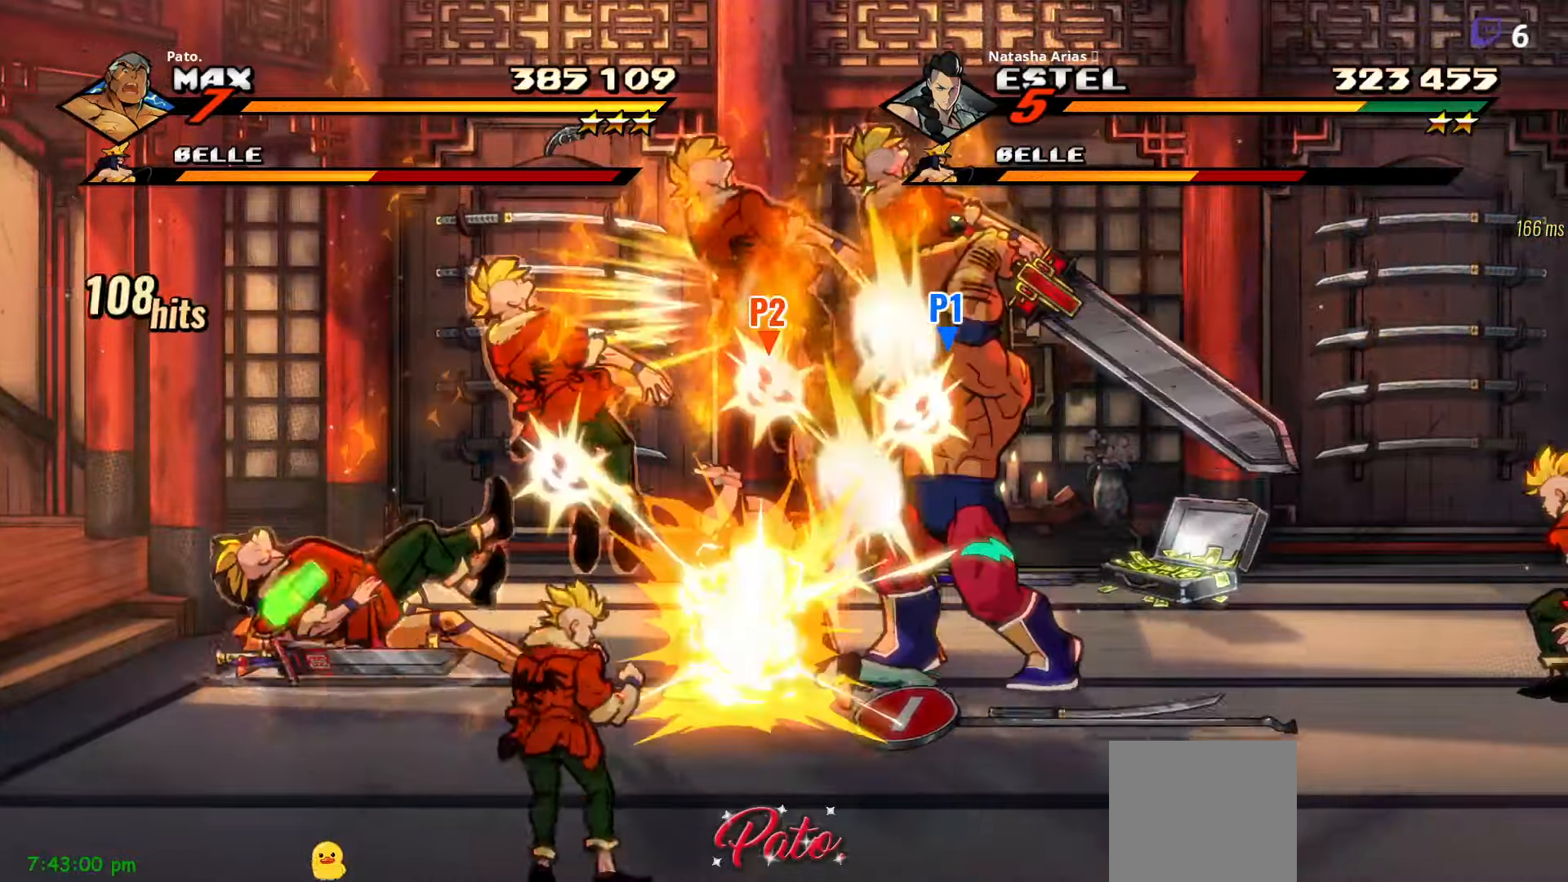
{"buttons": ["Y"], "right_stick": "center", "events": [[67, "Y", "down"], [167, "Y", "up"], [500, "Y", "down"]]}
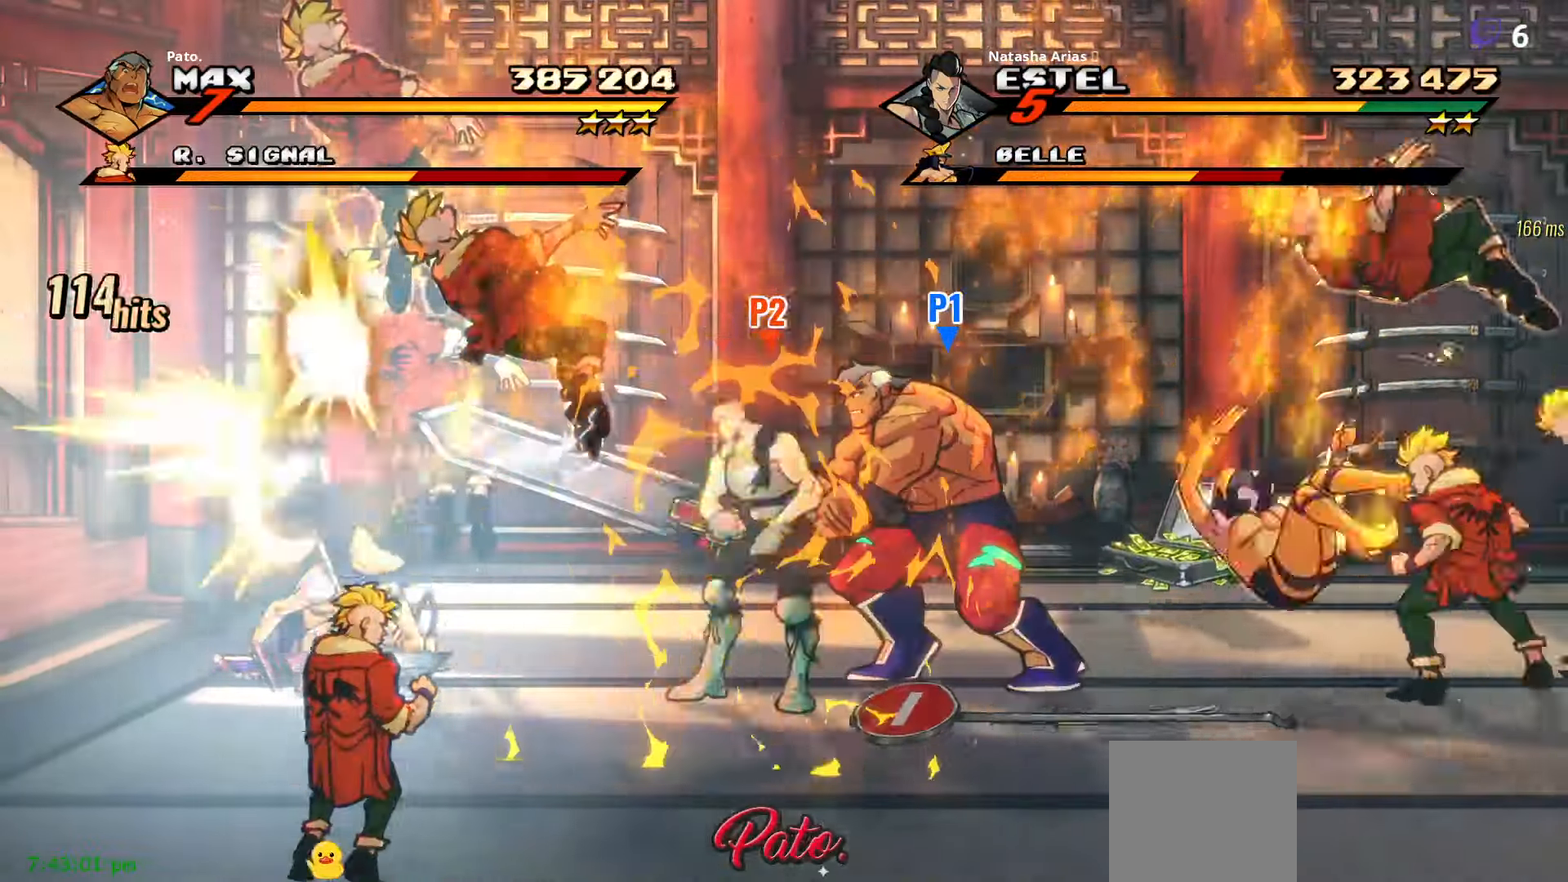
{"buttons": [], "right_stick": "center", "events": [[67, "Y", "up"], [133, "Y", "down"], [217, "Y", "up"]]}
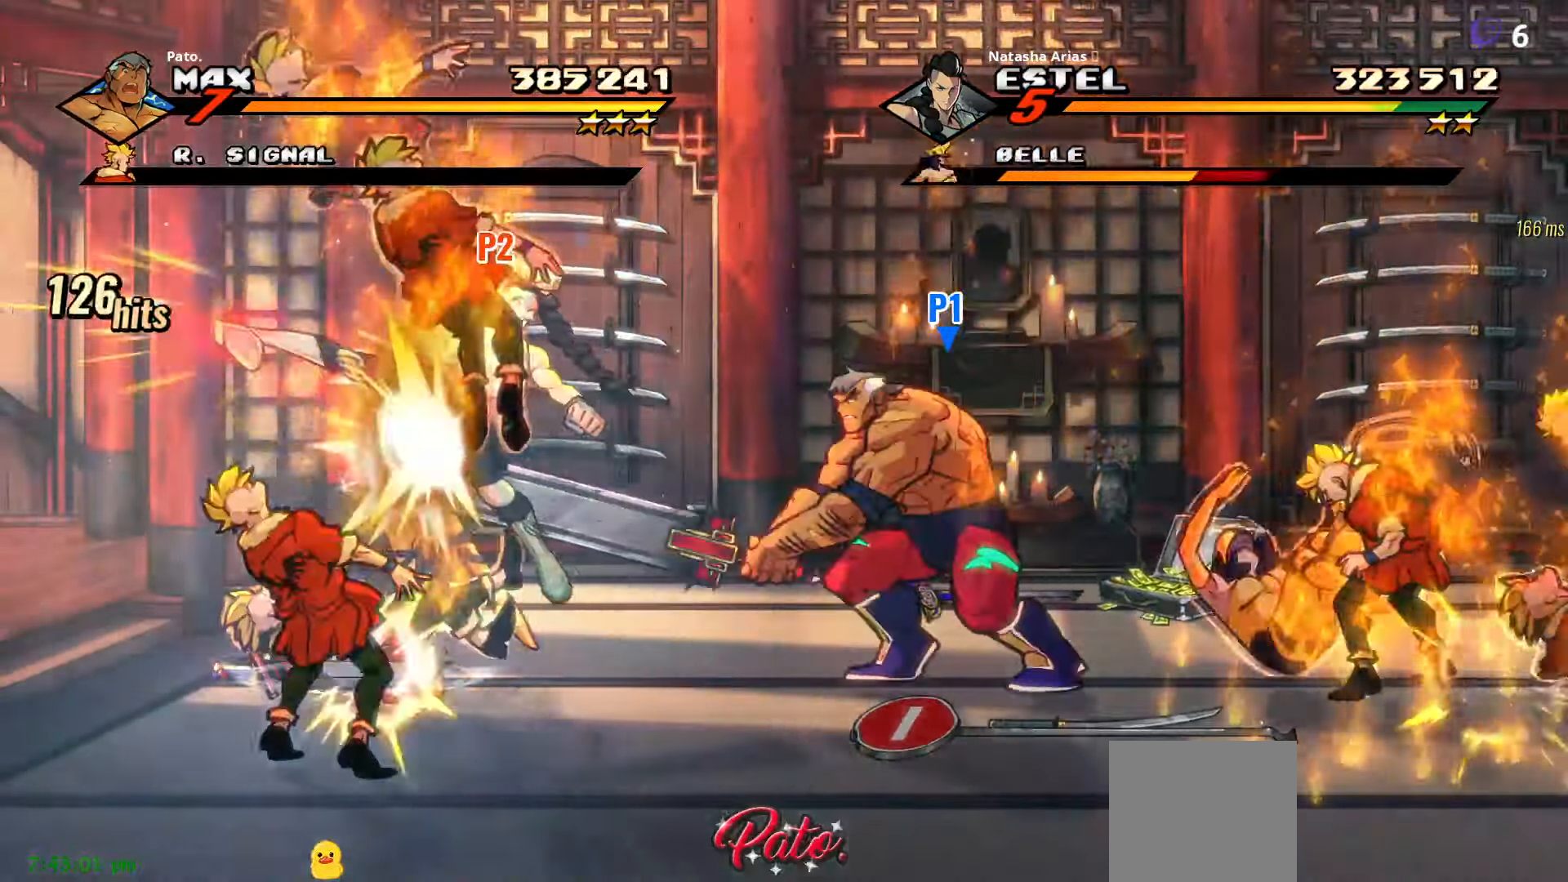
{"buttons": ["DPAD_RIGHT"], "right_stick": "center", "events": [[233, "DPAD_RIGHT", "down"], [283, "Y", "down"], [333, "Y", "up"], [417, "Y", "down"], [483, "Y", "up"]]}
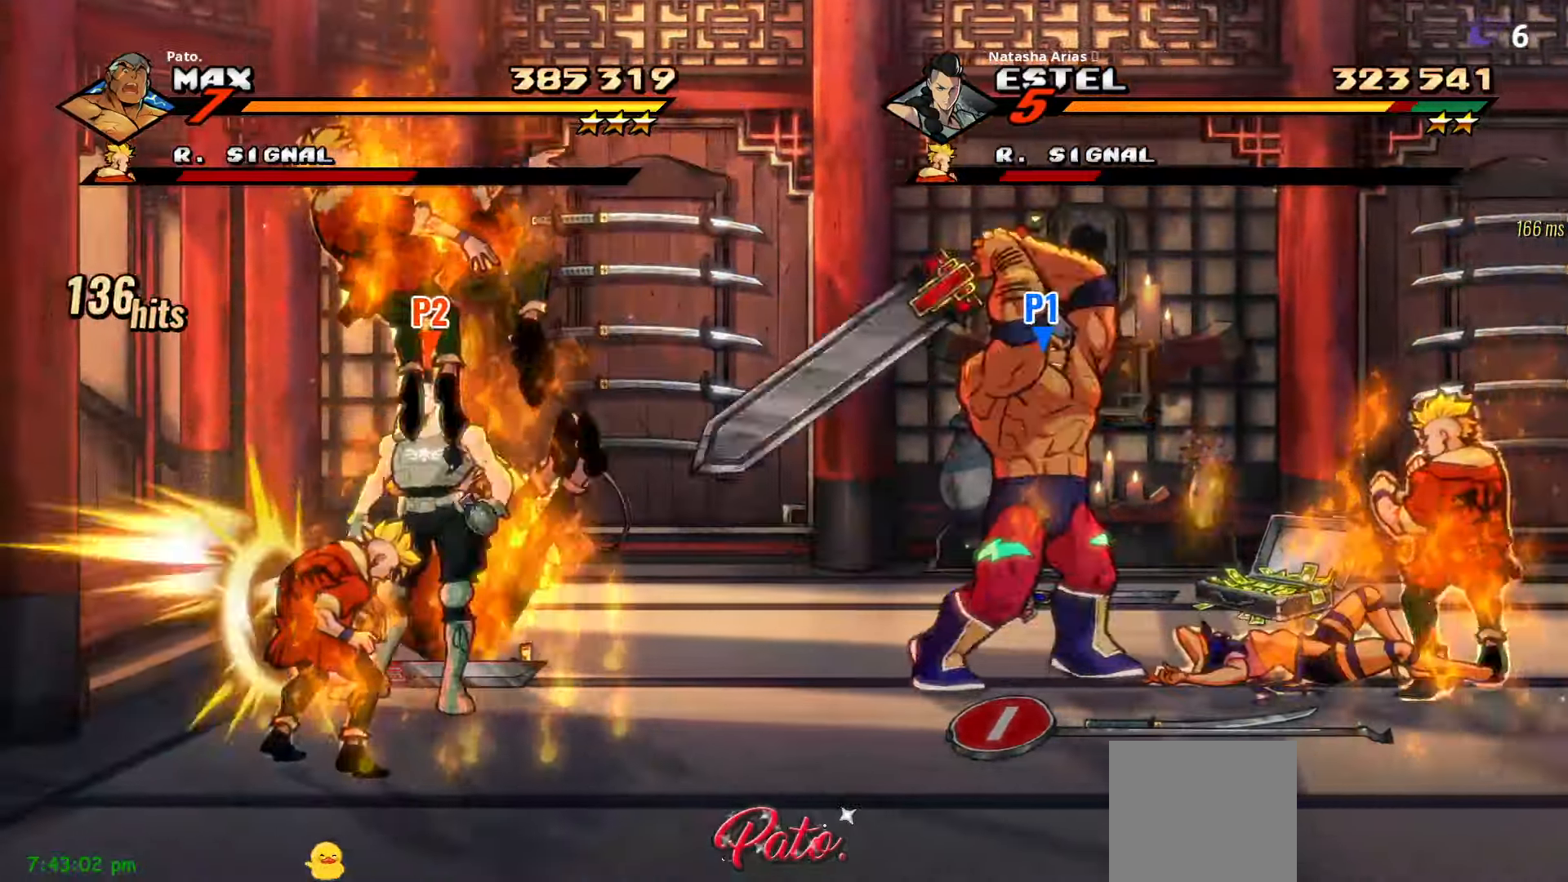
{"buttons": [], "right_stick": "center", "events": [[33, "DPAD_RIGHT", "up"], [50, "Y", "down"], [117, "Y", "up"], [433, "Y", "down"], [467, "Y", "up"]]}
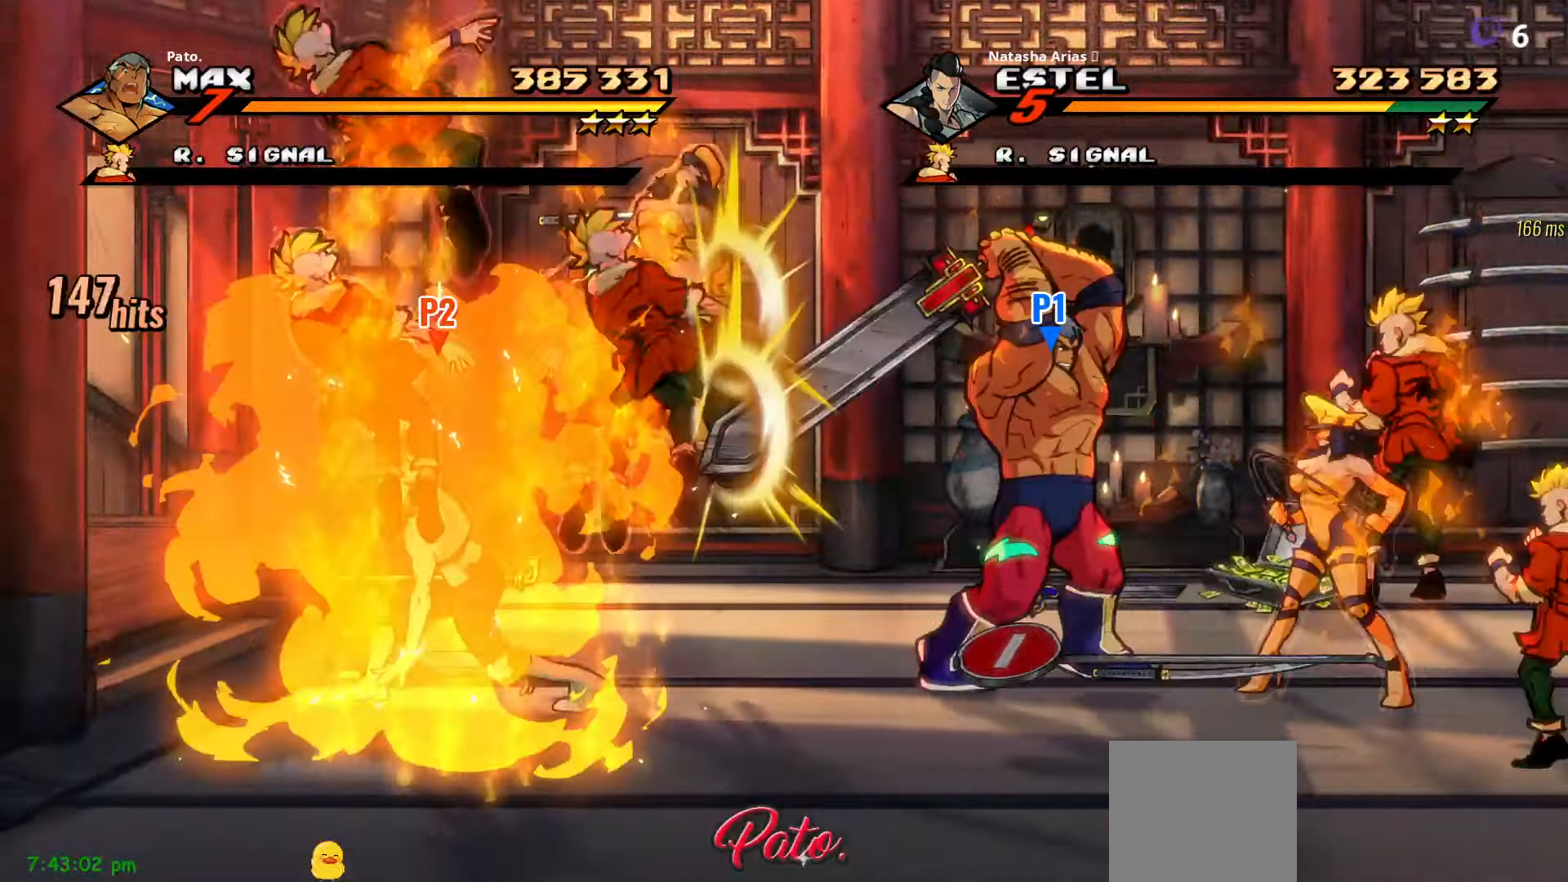
{"buttons": ["Y"], "right_stick": "center", "events": [[33, "Y", "down"], [67, "Y", "up"], [150, "Y", "down"], [233, "Y", "up"], [317, "Y", "down"], [383, "Y", "up"], [467, "Y", "down"]]}
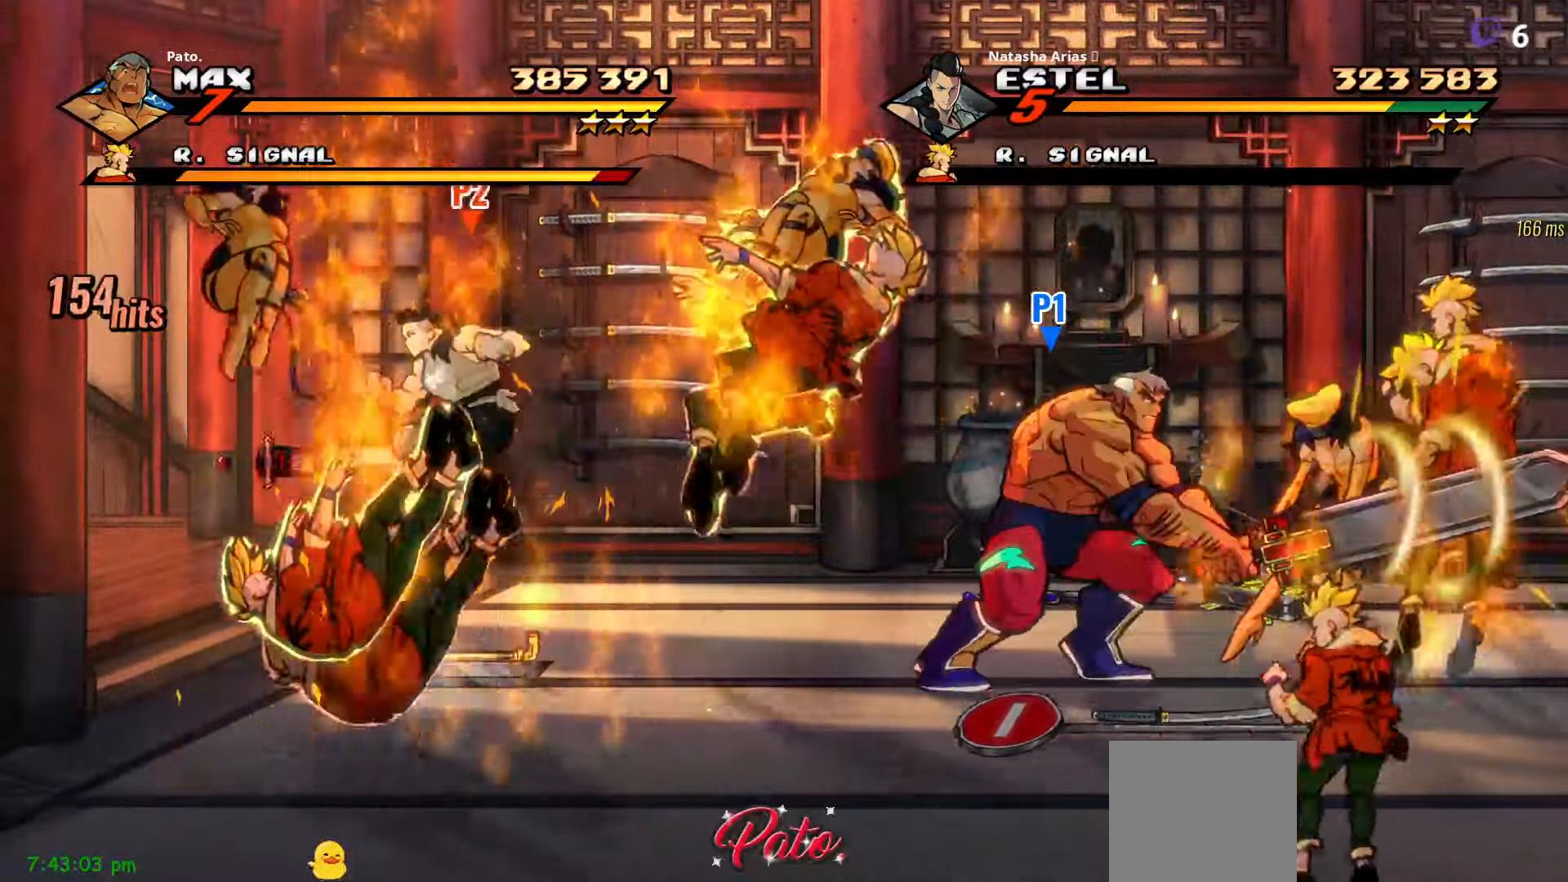
{"buttons": [], "right_stick": "center", "events": [[33, "Y", "up"], [117, "Y", "down"], [200, "Y", "up"], [267, "Y", "down"], [350, "Y", "up"], [417, "Y", "down"], [500, "Y", "up"]]}
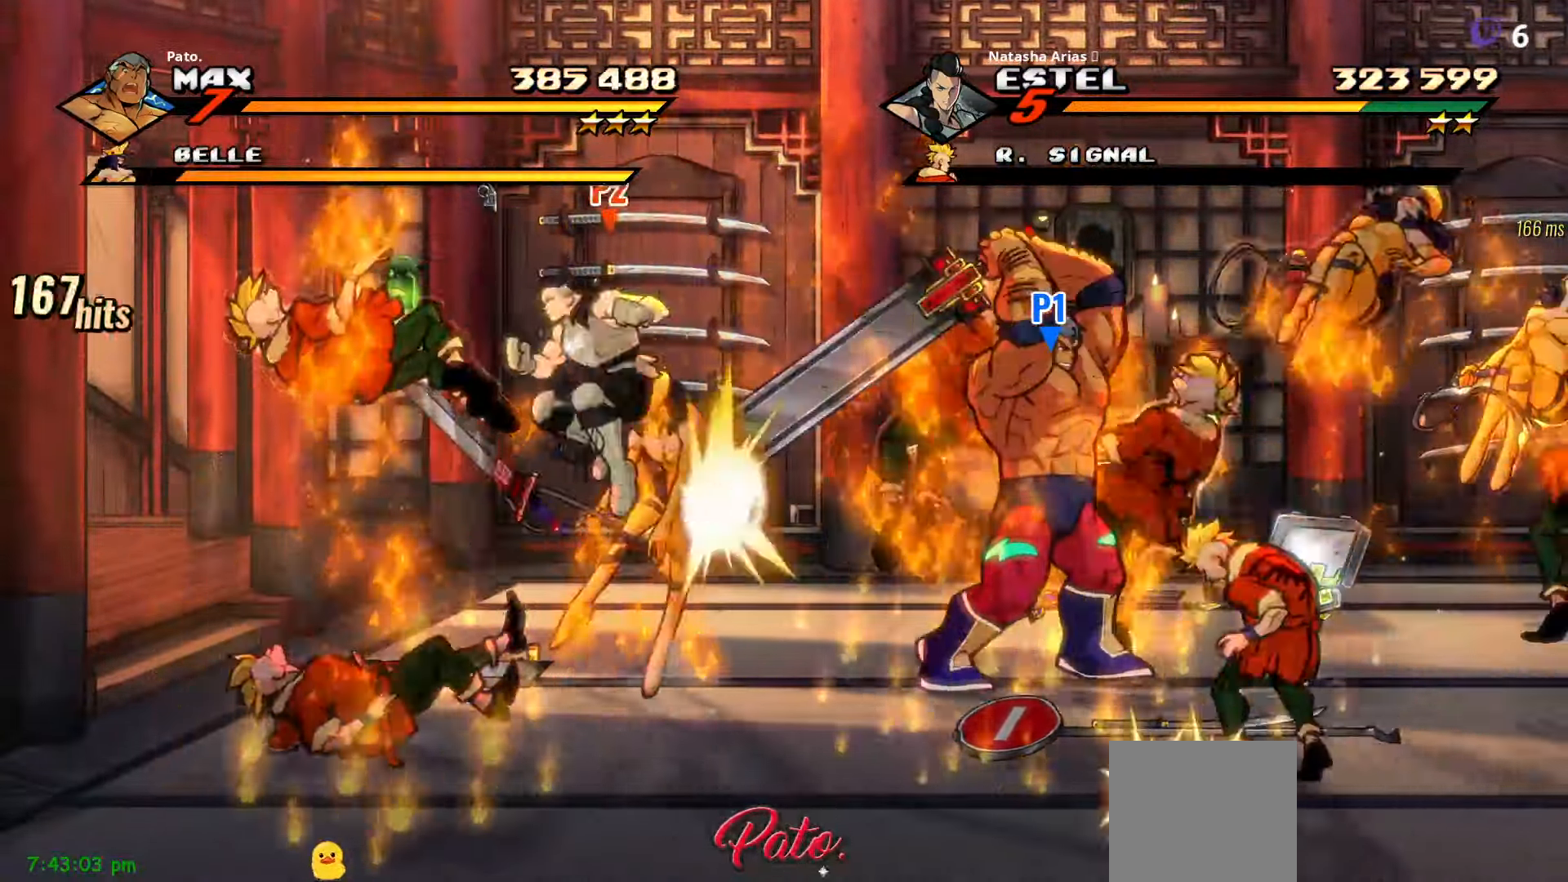
{"buttons": [], "right_stick": "center", "events": [[233, "Y", "down"], [300, "Y", "up"], [383, "Y", "down"], [467, "Y", "up"]]}
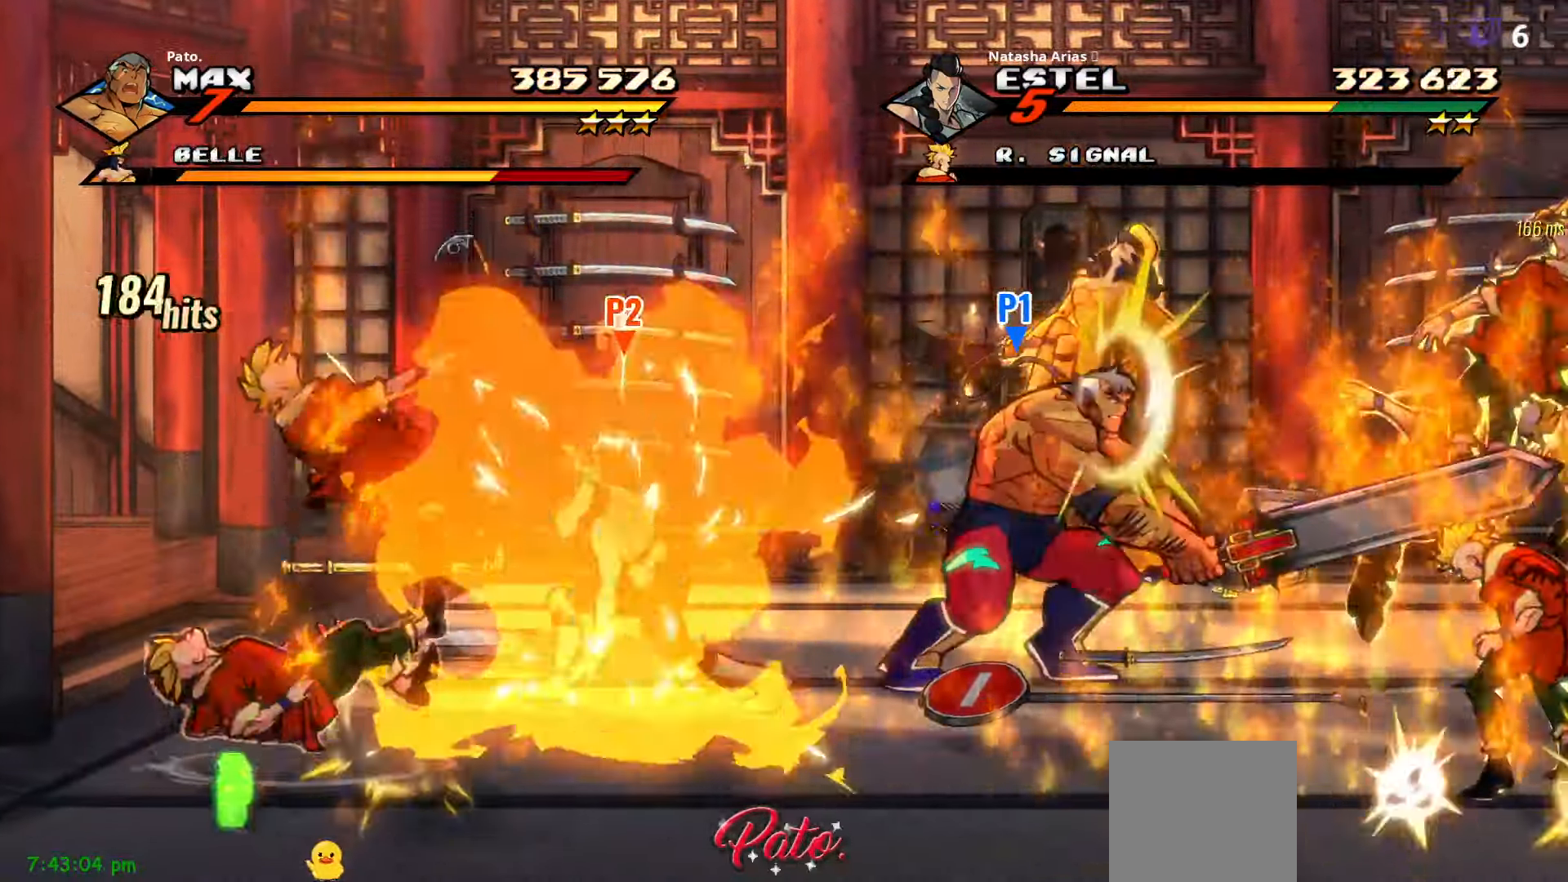
{"buttons": [], "right_stick": "center", "events": [[50, "Y", "down"], [133, "Y", "up"], [200, "Y", "down"], [267, "Y", "up"], [350, "Y", "down"], [433, "Y", "up"]]}
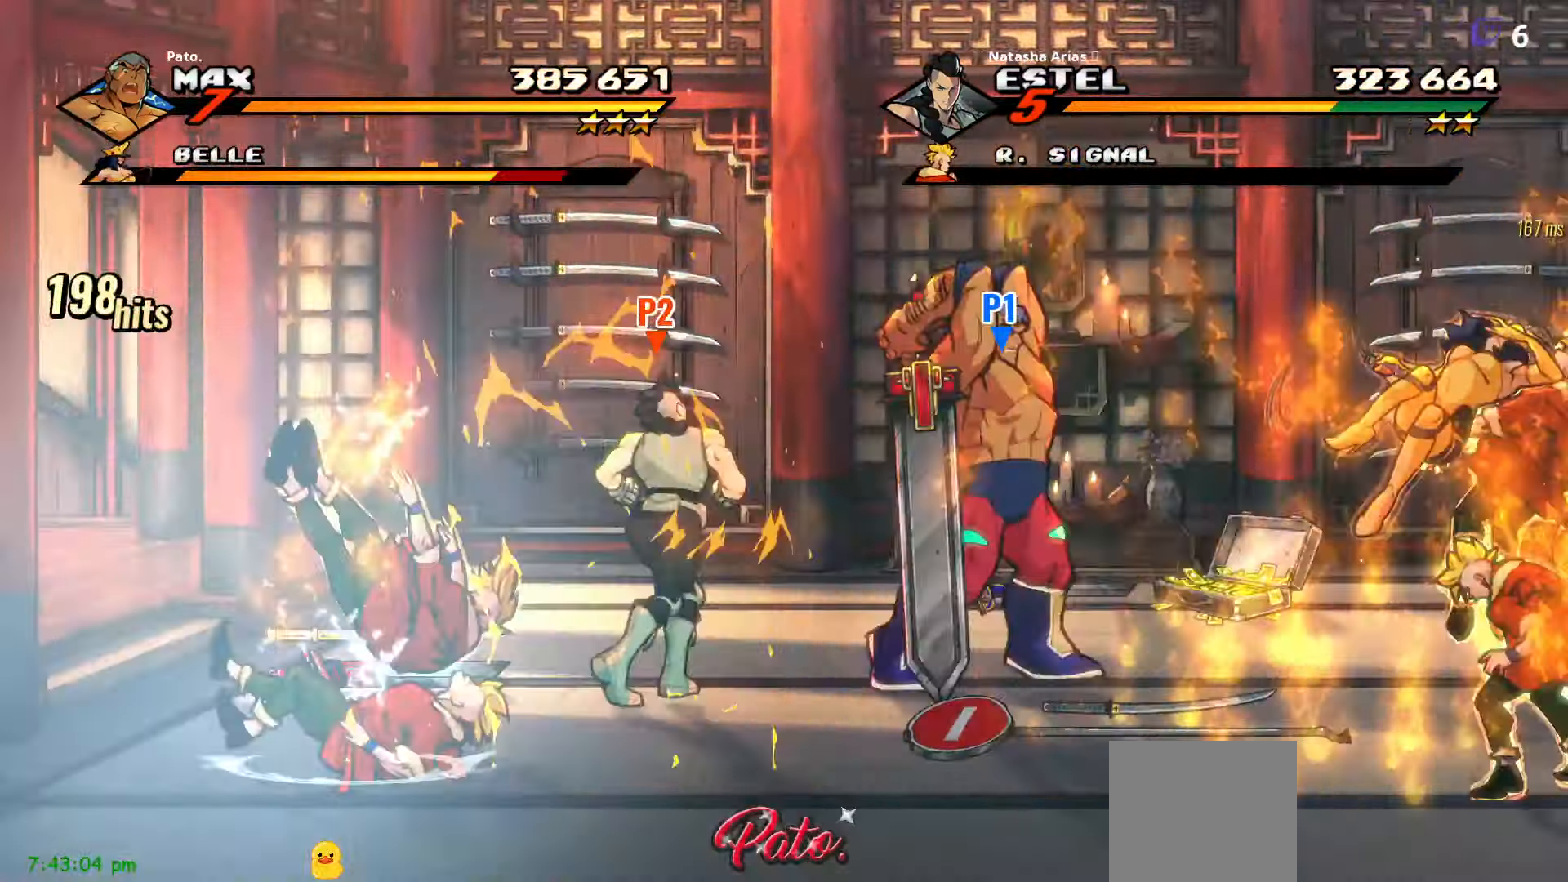
{"buttons": [], "right_stick": "center"}
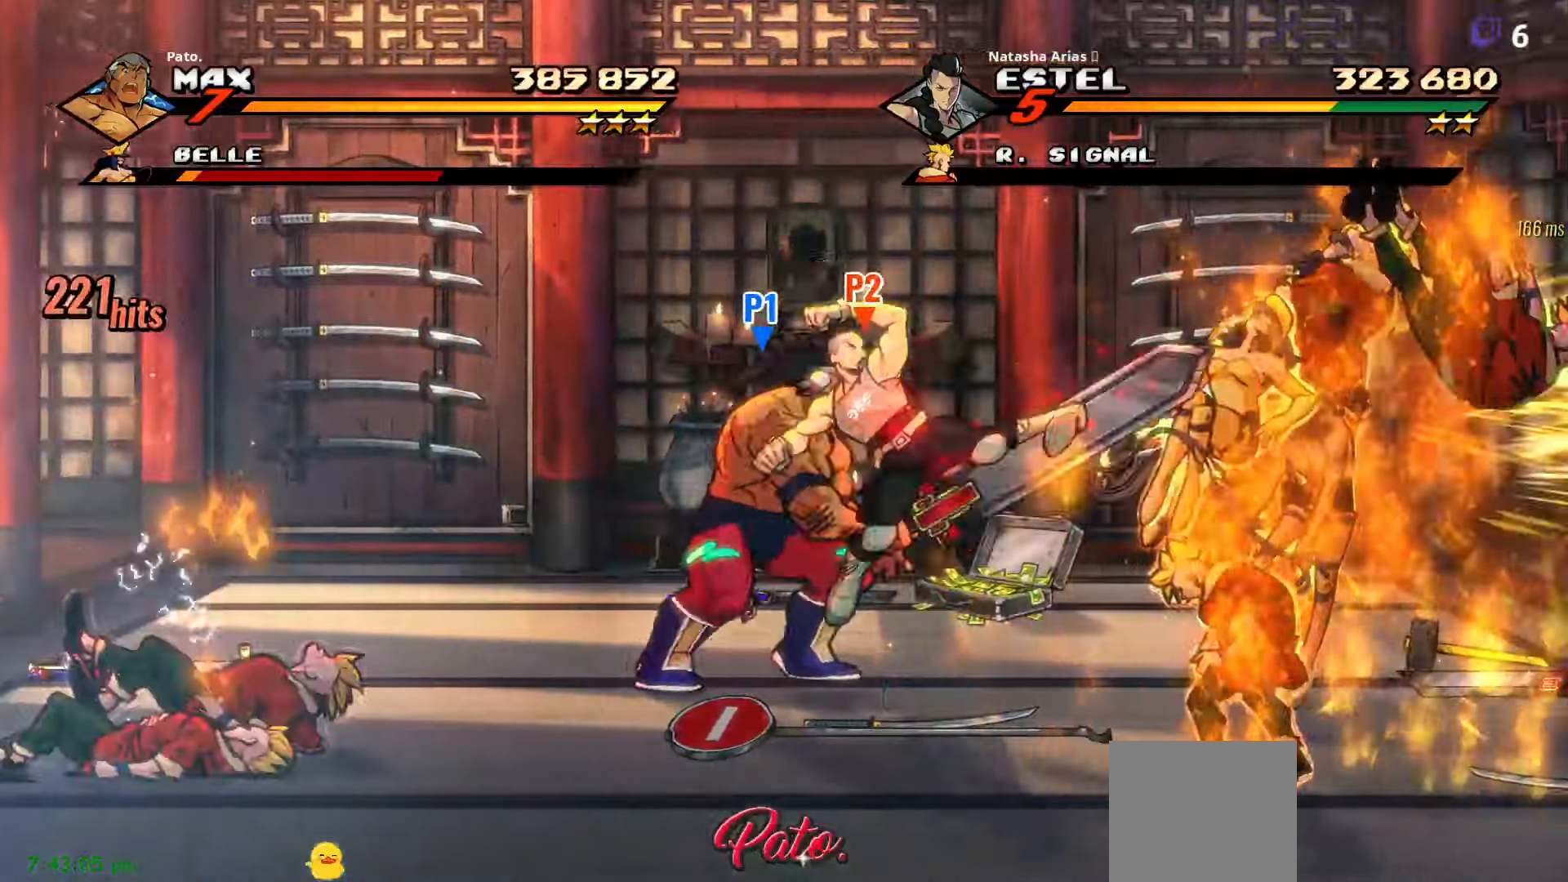
{"buttons": ["Y", "DPAD_RIGHT"], "right_stick": "center"}